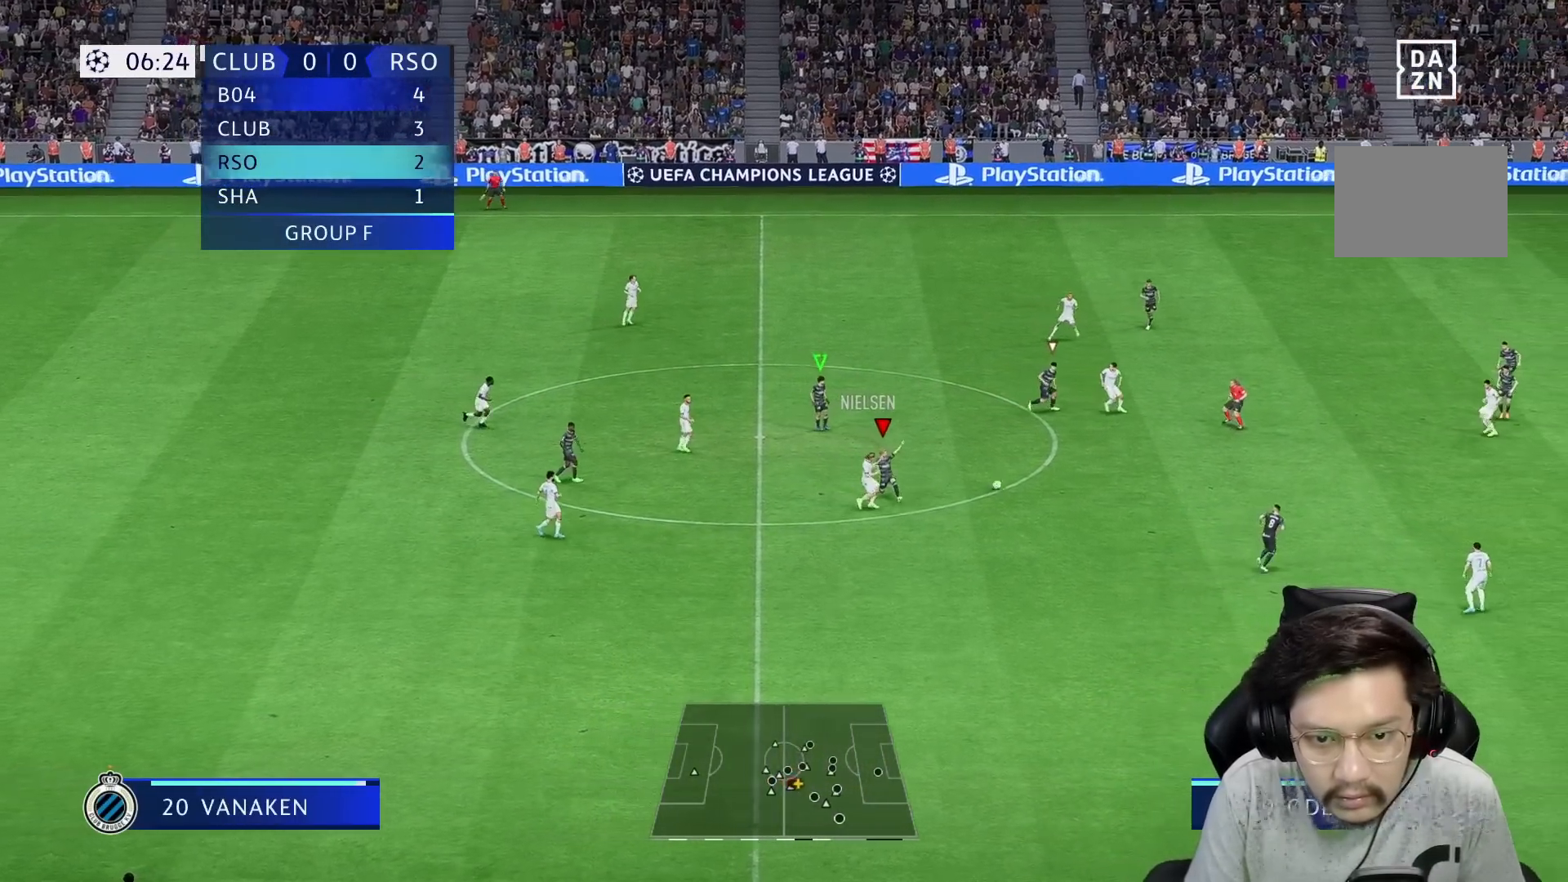
Gameplay with a controller (Xbox layout); each line is a JSON object with the inputs held at the frame after it. "events" lists button and stick changes between this image and that frame as [ms after this image, input, new state], when the widget could be followed in between. Not read: L3 R3.
{"buttons": ["L2"], "left_stick": "up-left", "right_stick": "center", "events": [[17, "R1", "up"], [50, "X", "up"], [133, "R2", "up"], [150, "left_stick", "up"], [183, "L2", "down"], [300, "L2", "up"], [350, "left_stick", "up-left"], [433, "L2", "down"]]}
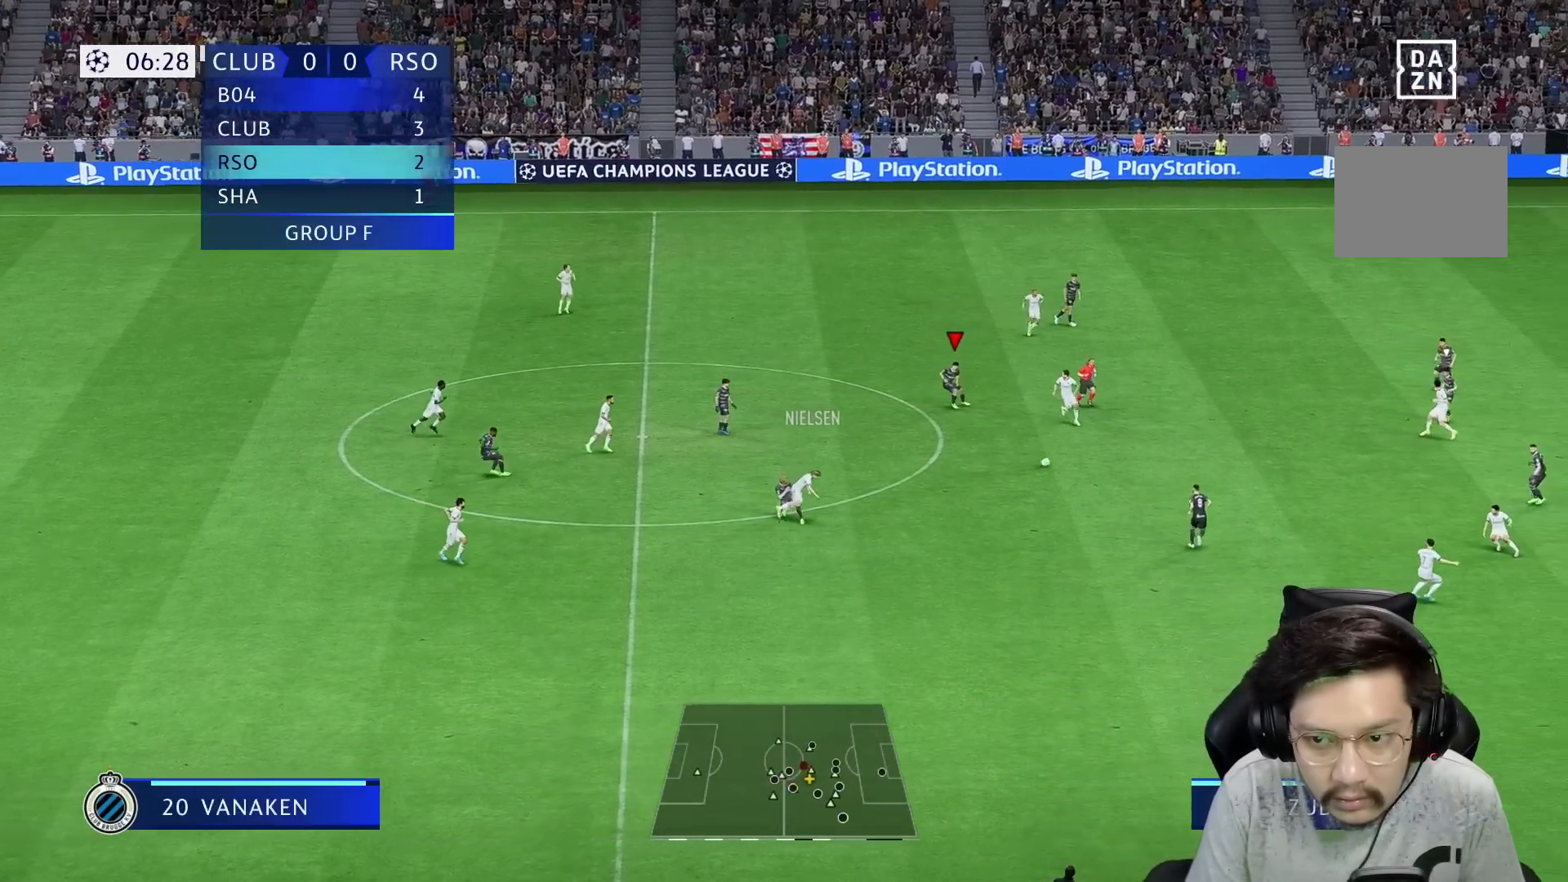
{"buttons": ["L2"], "left_stick": "right", "right_stick": "center", "events": [[50, "L2", "up"], [117, "left_stick", "up"], [150, "L2", "down"], [417, "left_stick", "right"]]}
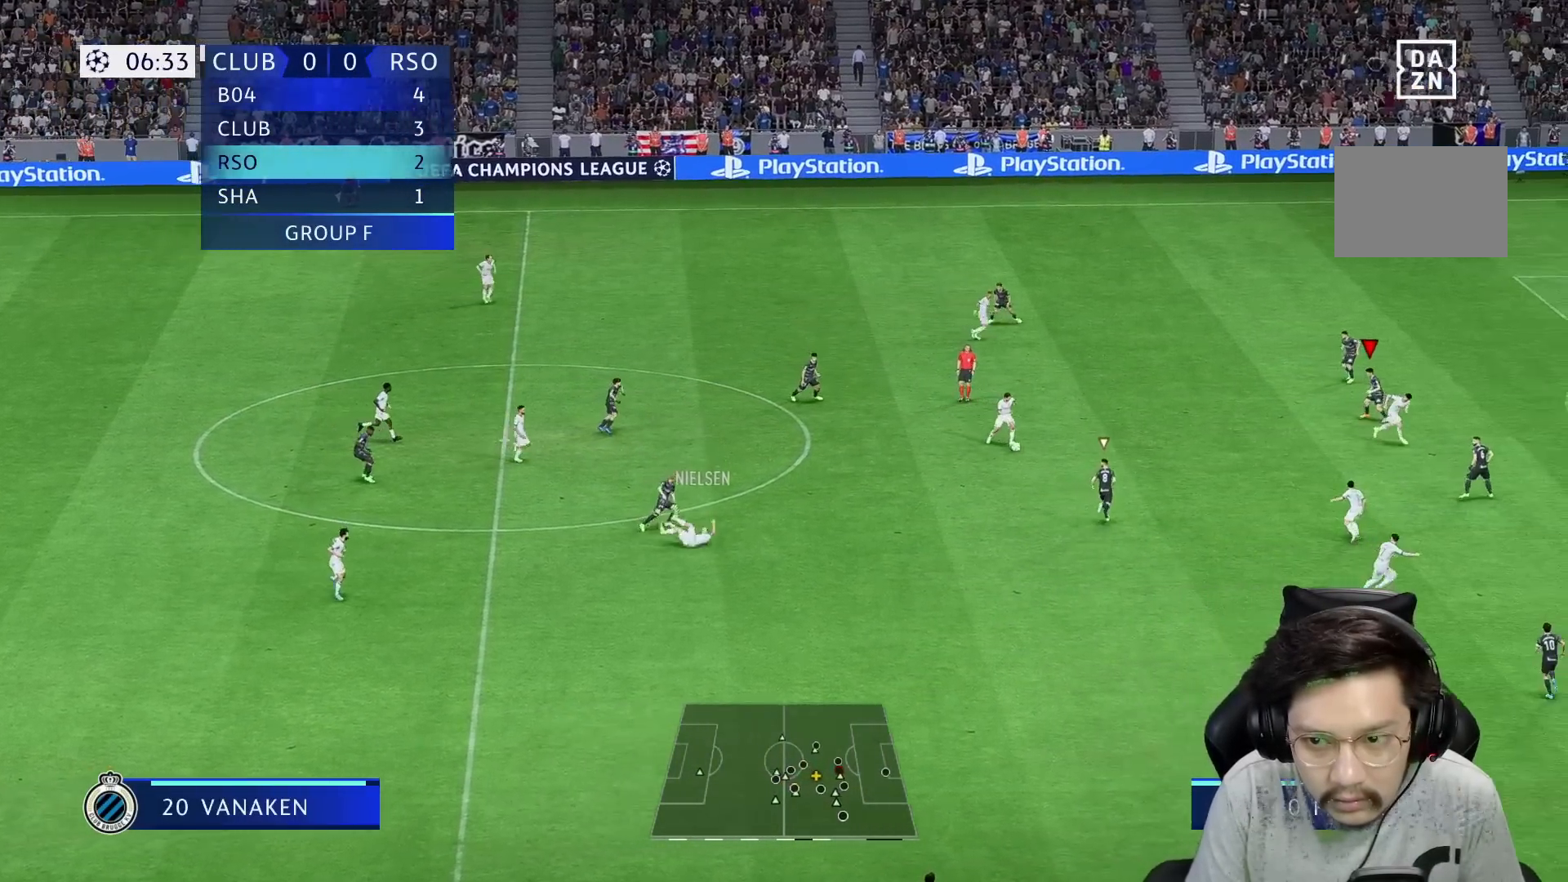
{"buttons": [], "left_stick": "down-right", "right_stick": "center", "events": [[67, "left_stick", "down-right"], [317, "L2", "up"]]}
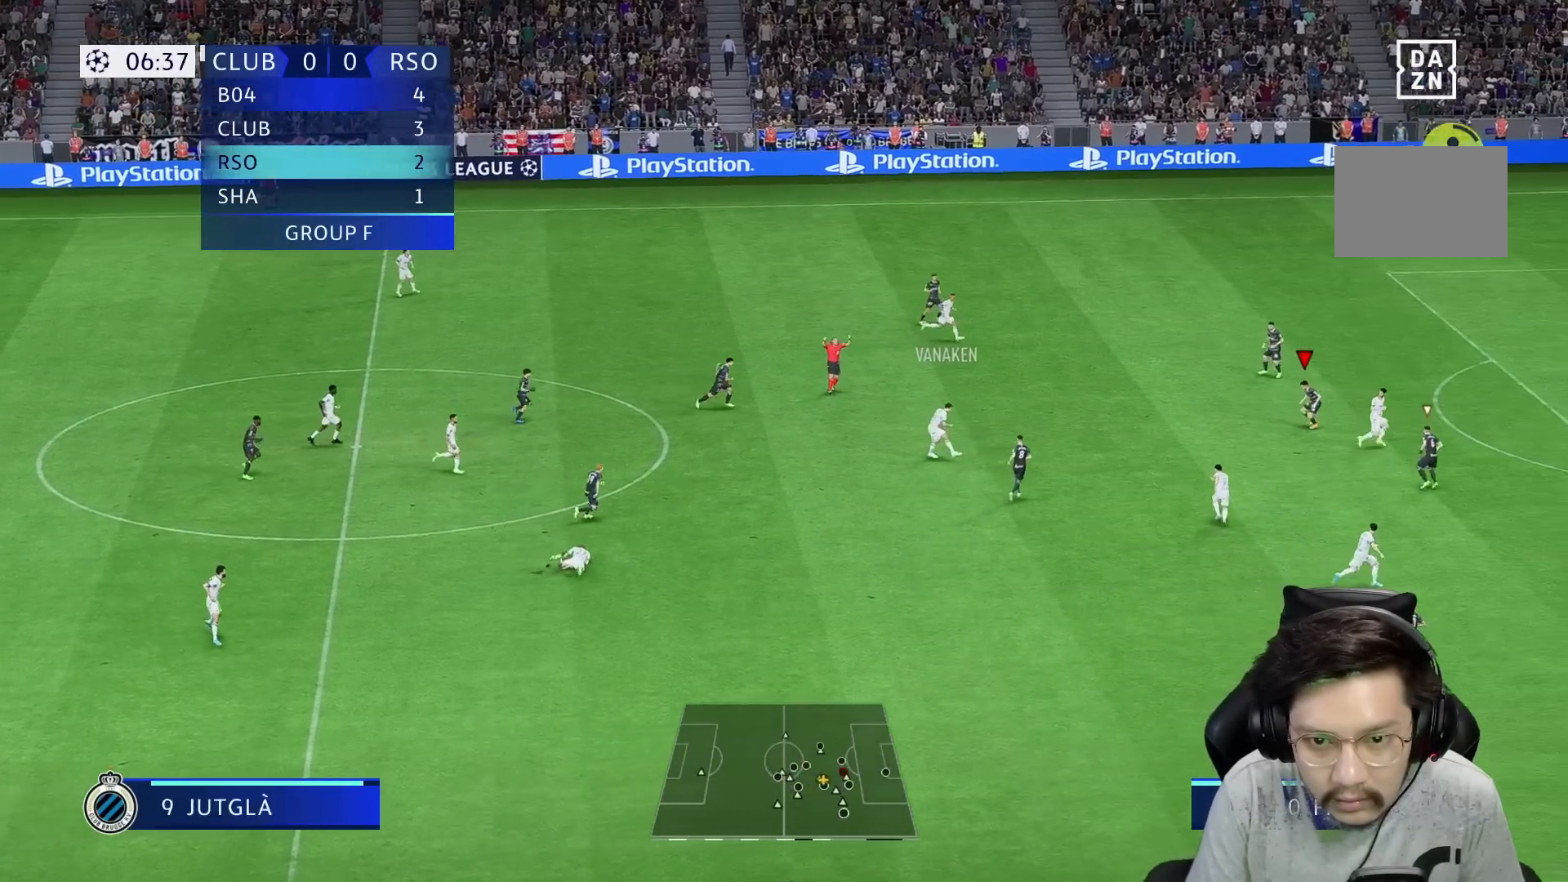
{"buttons": ["L2"], "left_stick": "down-right", "right_stick": "center", "events": [[317, "L2", "down"]]}
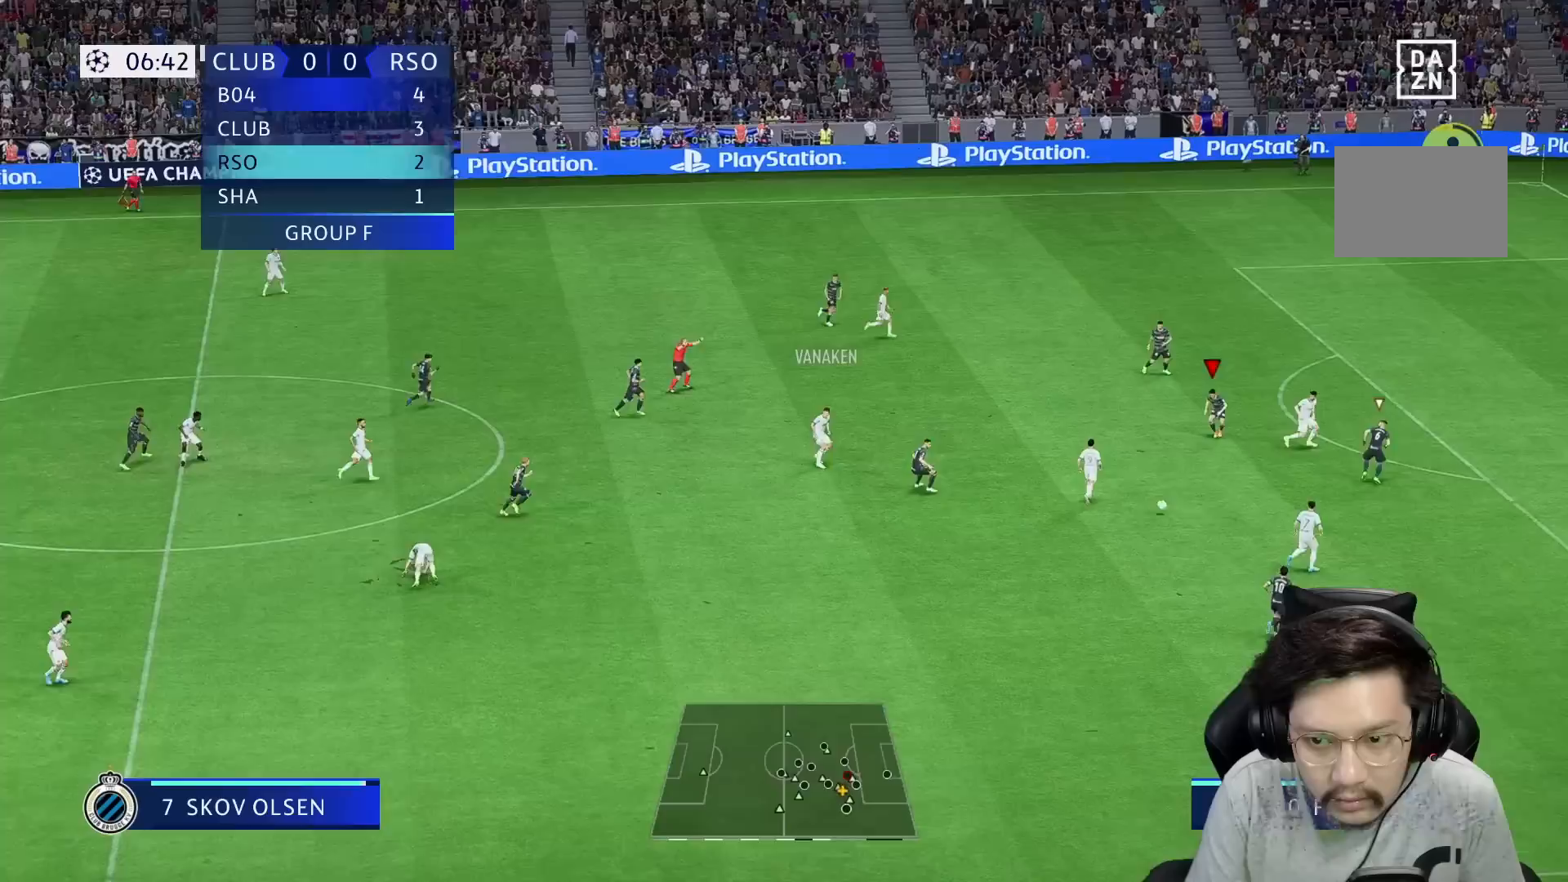
{"buttons": [], "left_stick": "down", "right_stick": "center", "events": [[200, "L2", "up"], [433, "left_stick", "down"]]}
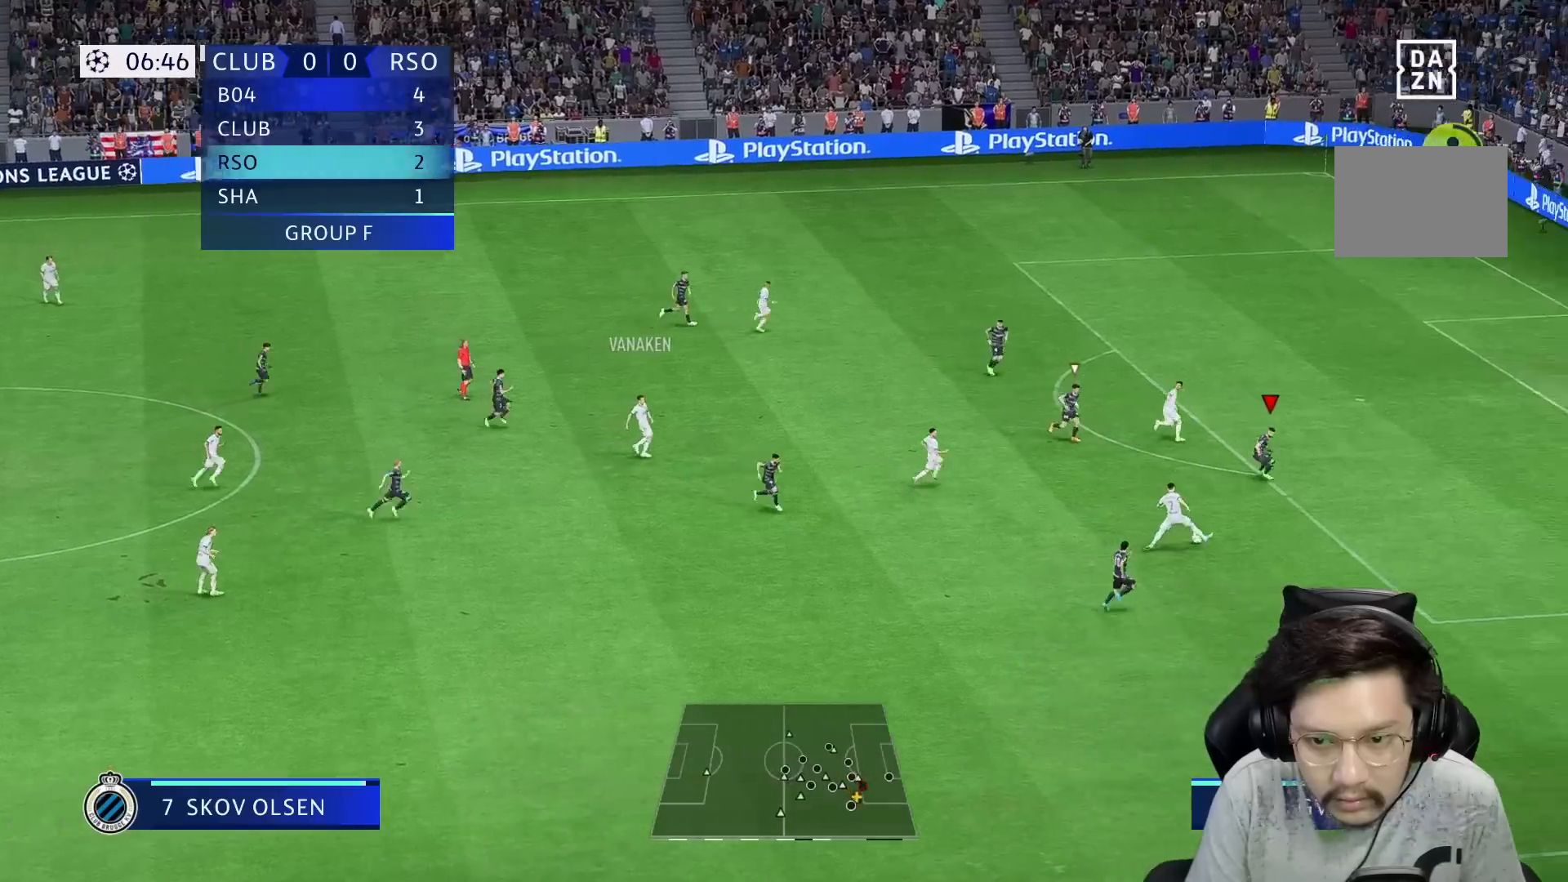
{"buttons": ["L2", "R2"], "left_stick": "down-left", "right_stick": "center", "events": [[17, "L2", "down"], [67, "left_stick", "down-left"], [100, "L2", "up"], [133, "R2", "down"], [333, "L2", "down"], [383, "L2", "up"], [483, "L2", "down"]]}
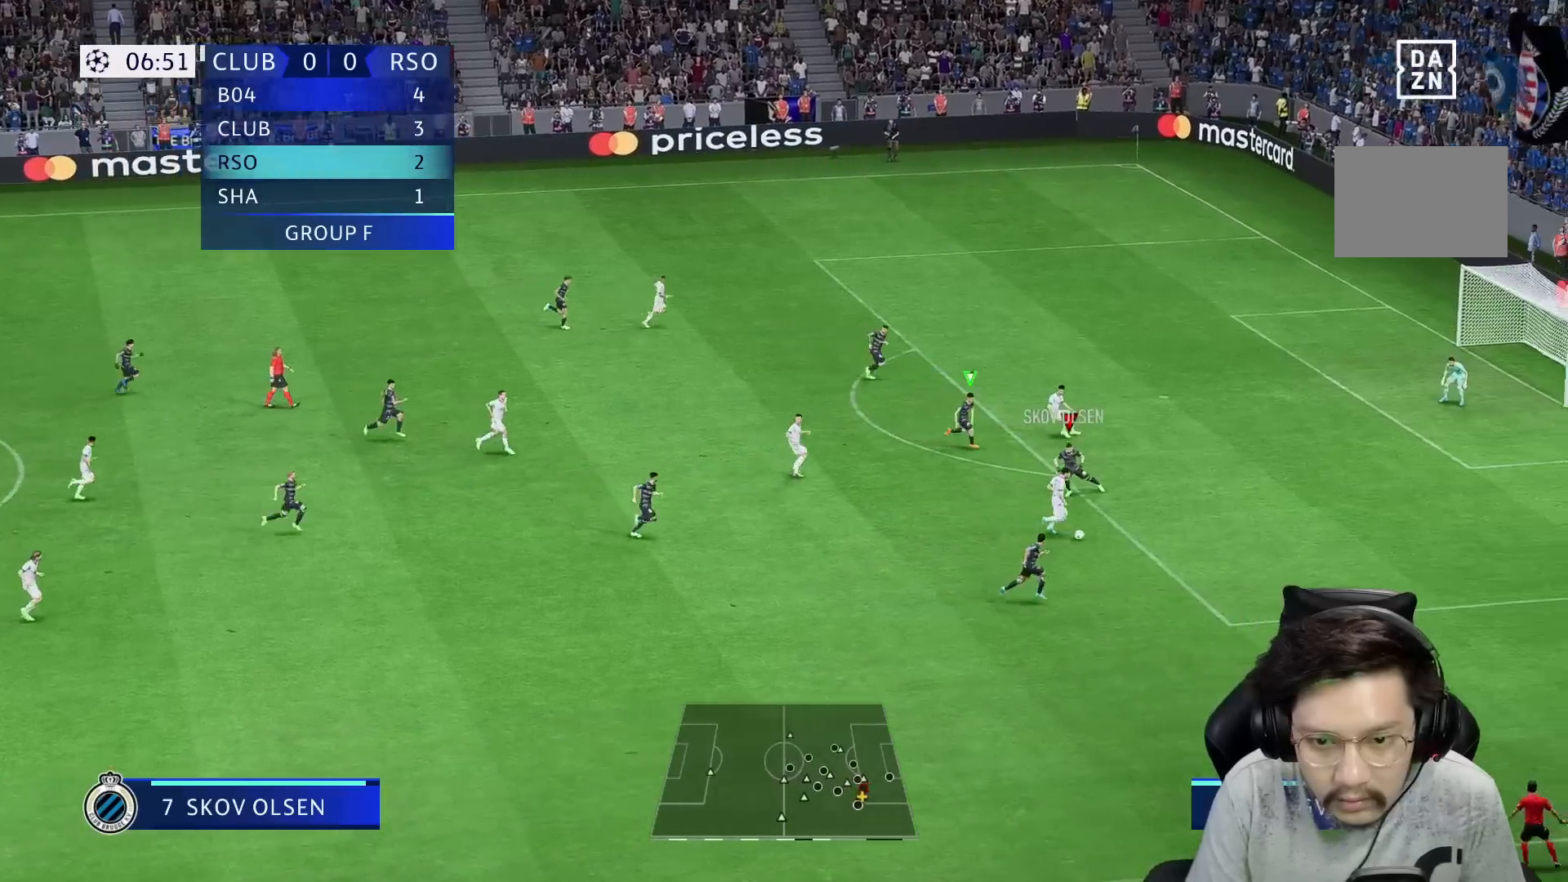
{"buttons": ["L2", "R1"], "left_stick": "right", "right_stick": "center", "events": [[17, "L2", "up"], [83, "L2", "down"], [183, "left_stick", "down-right"], [317, "R1", "down"], [417, "R2", "up"], [450, "left_stick", "right"]]}
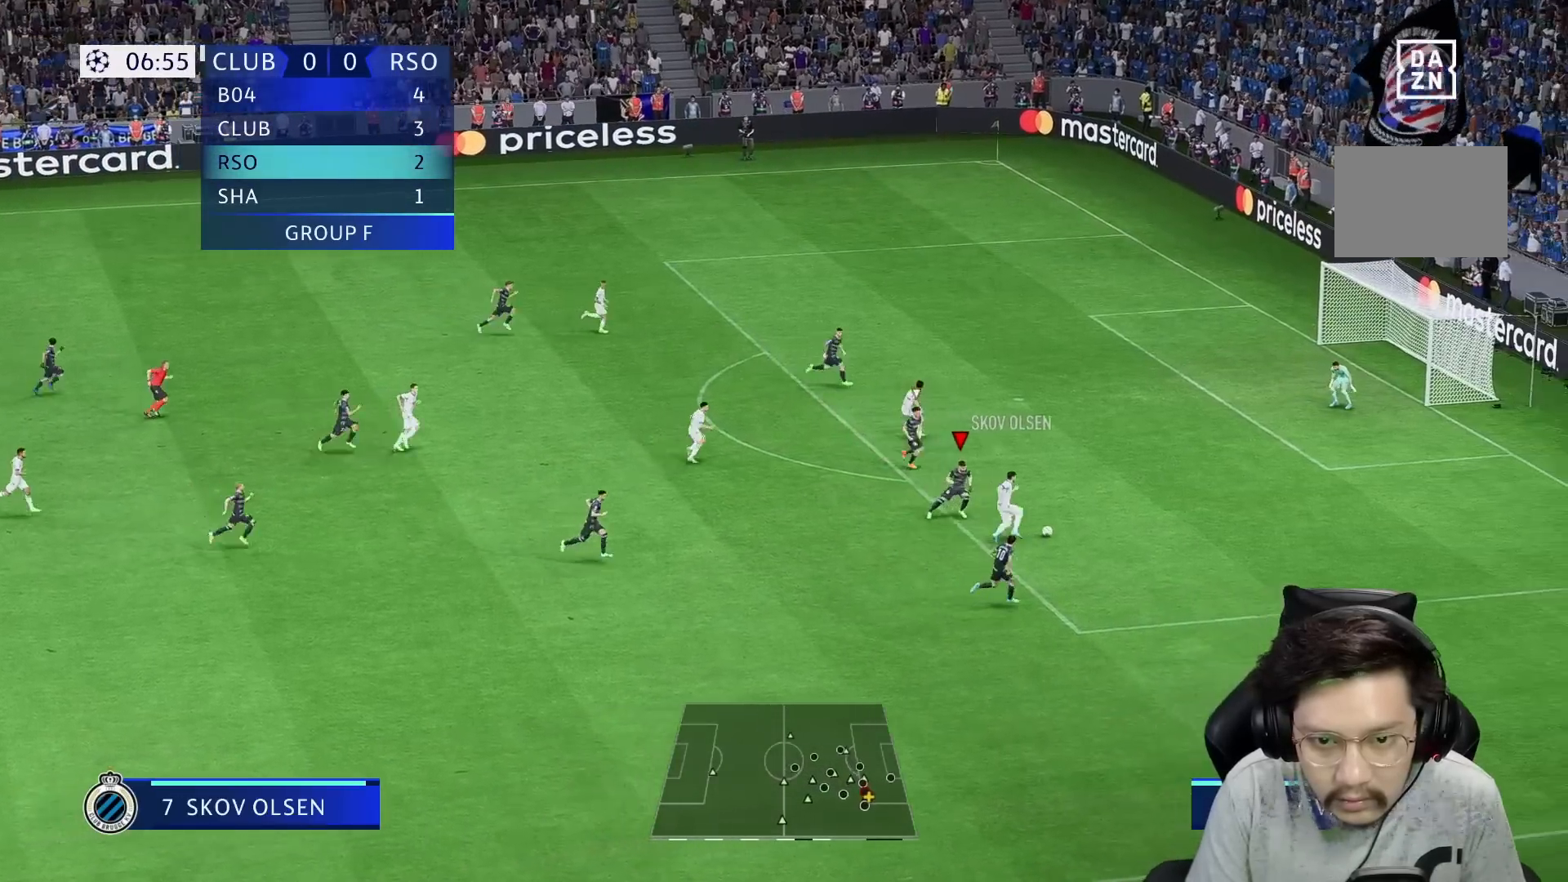
{"buttons": ["R1"], "left_stick": "right", "right_stick": "center", "events": [[133, "L2", "up"]]}
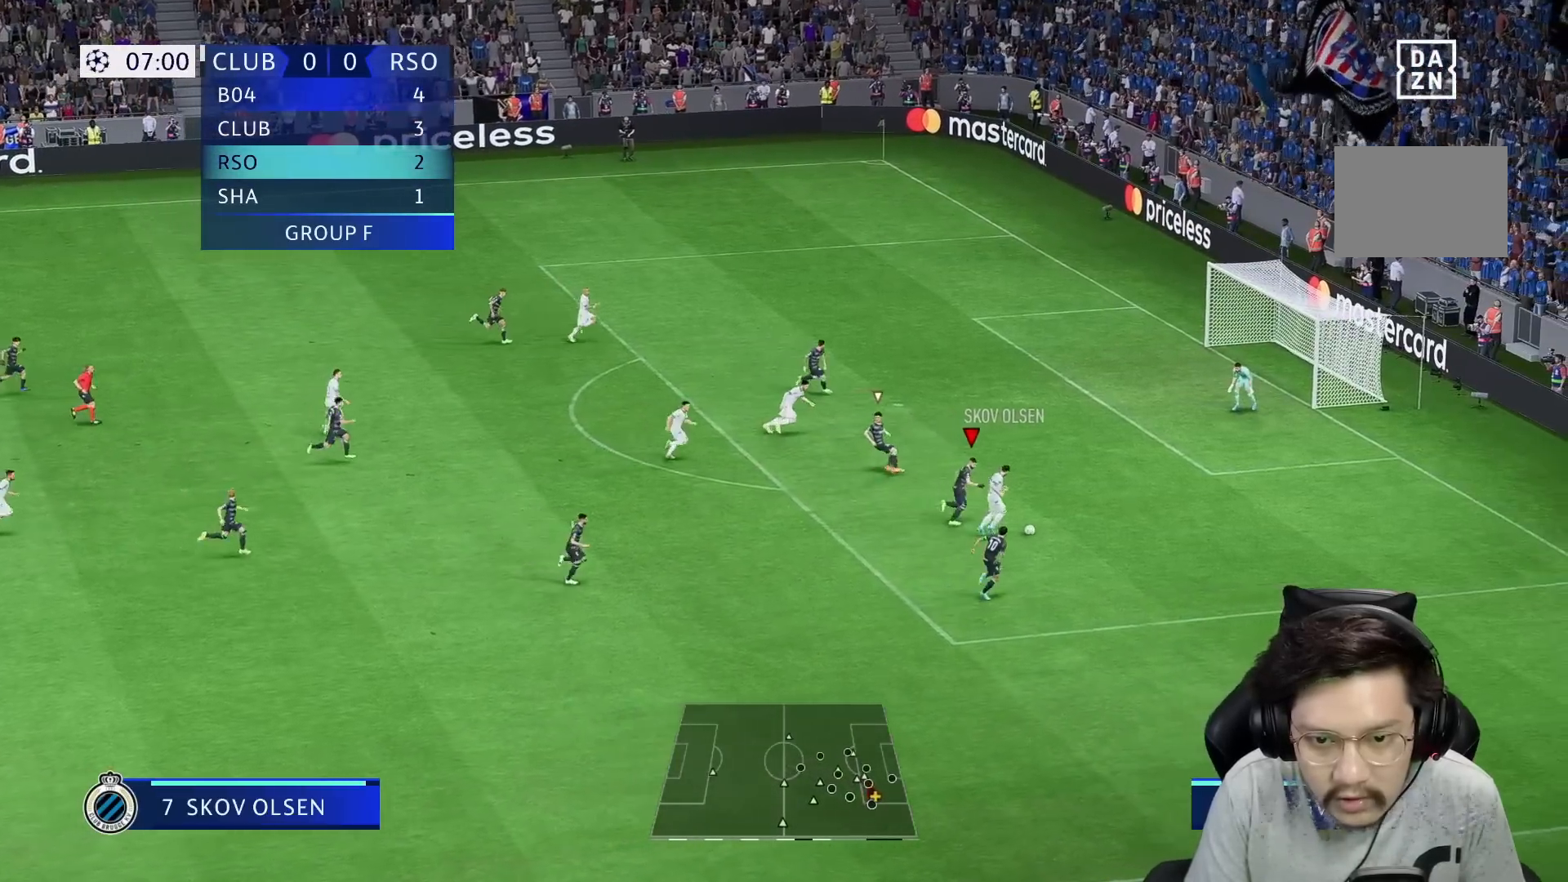
{"buttons": ["X", "R1", "R2"], "left_stick": "right", "right_stick": "center", "events": [[467, "X", "down"], [483, "R2", "down"]]}
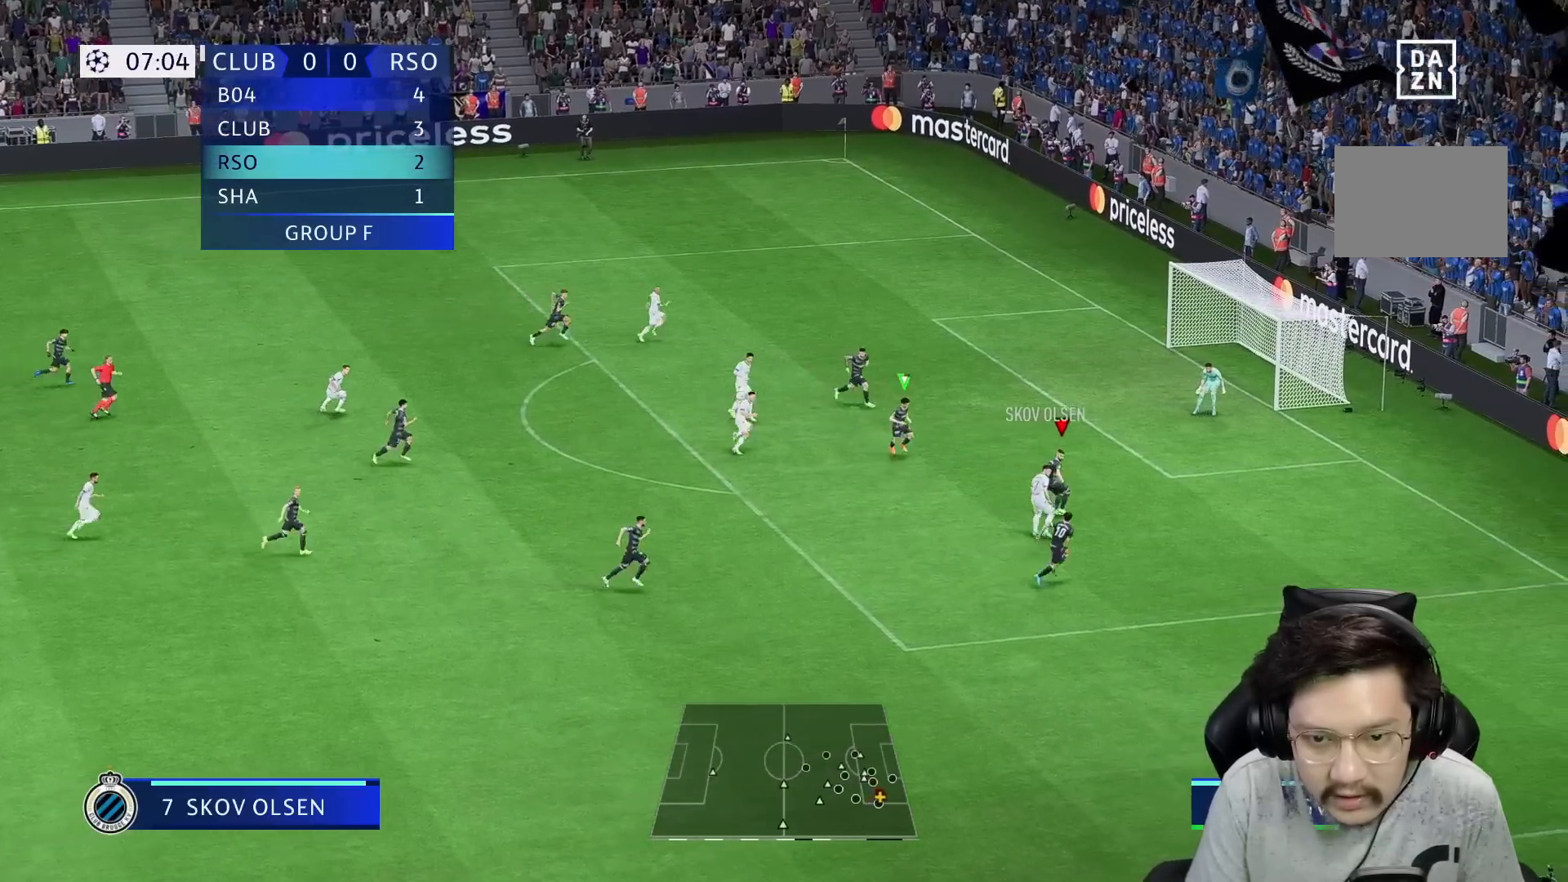
{"buttons": ["L2", "R2"], "left_stick": "down-left", "right_stick": "center", "events": [[50, "X", "up"], [83, "left_stick", "down"], [133, "L2", "down"], [217, "left_stick", "down-left"], [250, "R1", "up"], [400, "L2", "up"], [483, "L2", "down"]]}
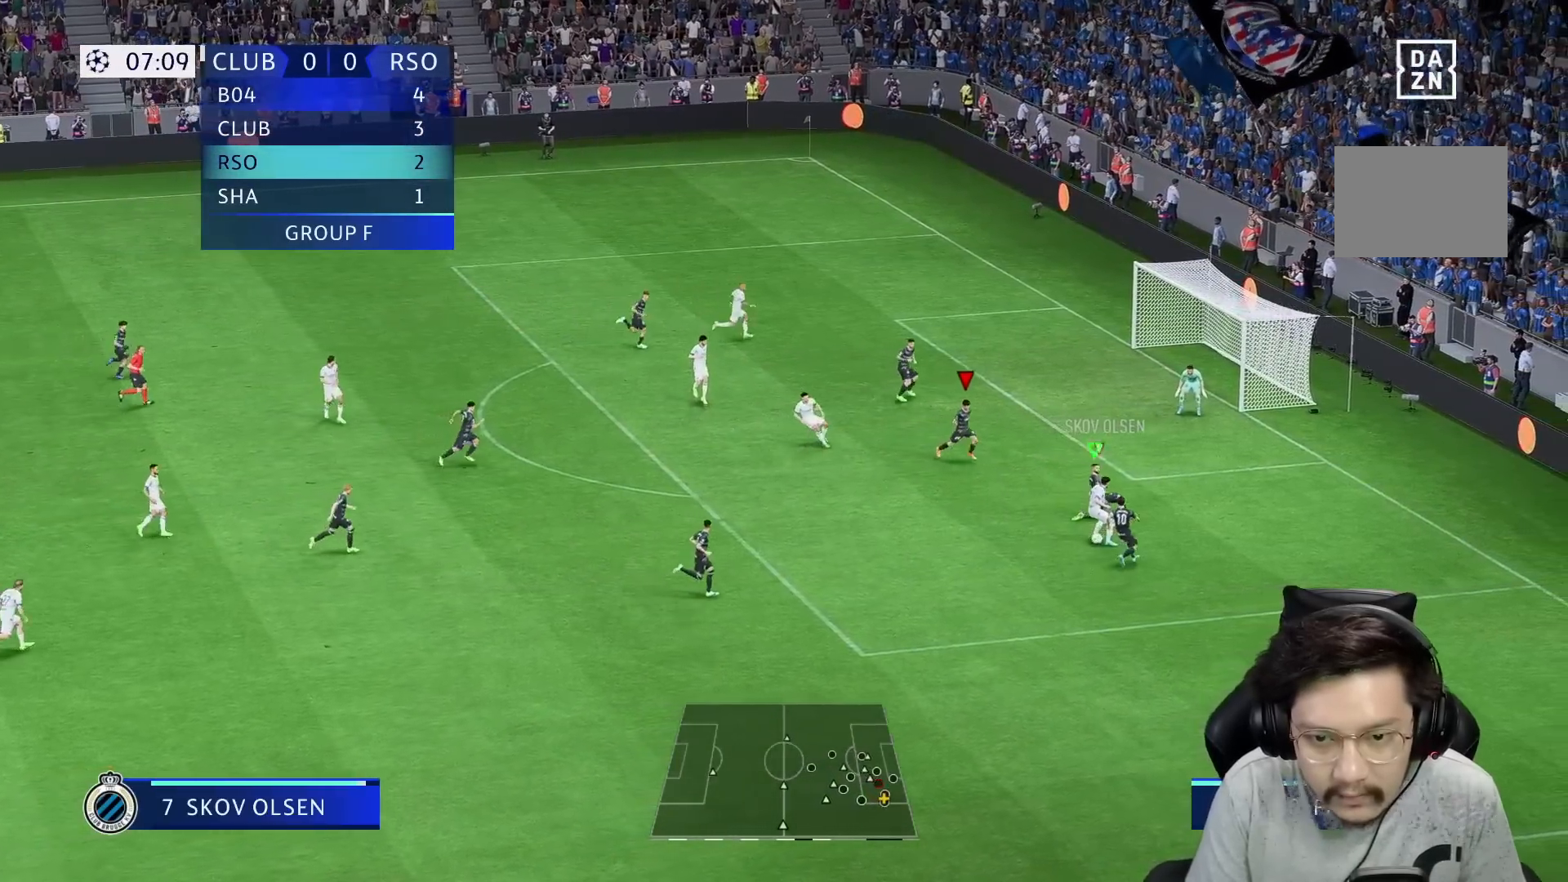
{"buttons": ["R1", "R2"], "left_stick": "down-left", "right_stick": "center", "events": [[50, "L2", "up"], [383, "R1", "down"], [417, "L2", "down"], [483, "L2", "up"]]}
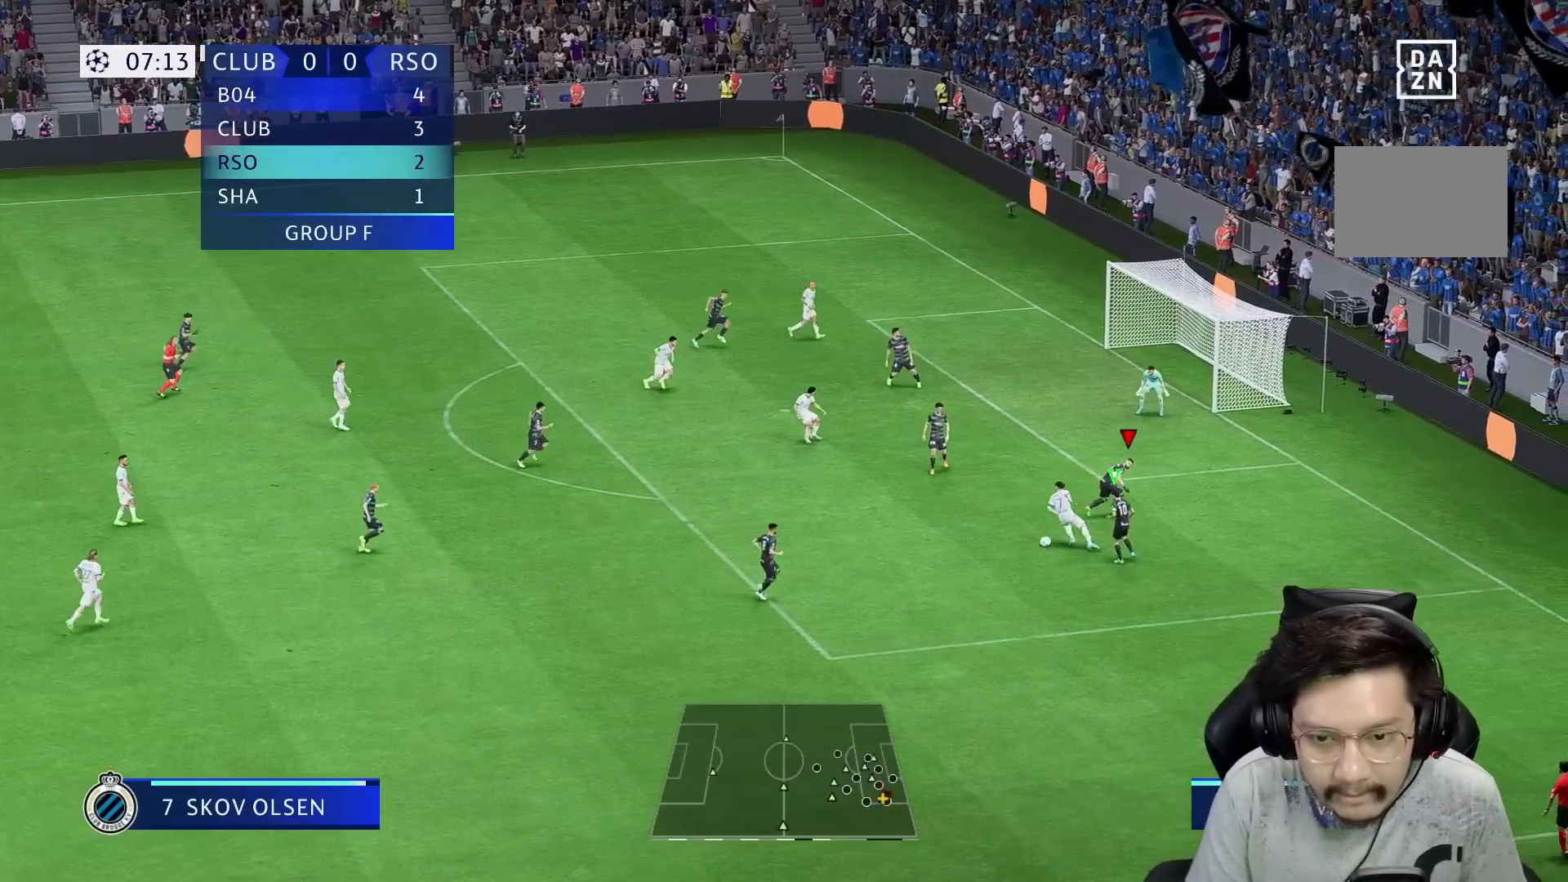
{"buttons": [], "left_stick": "down-left", "right_stick": "center"}
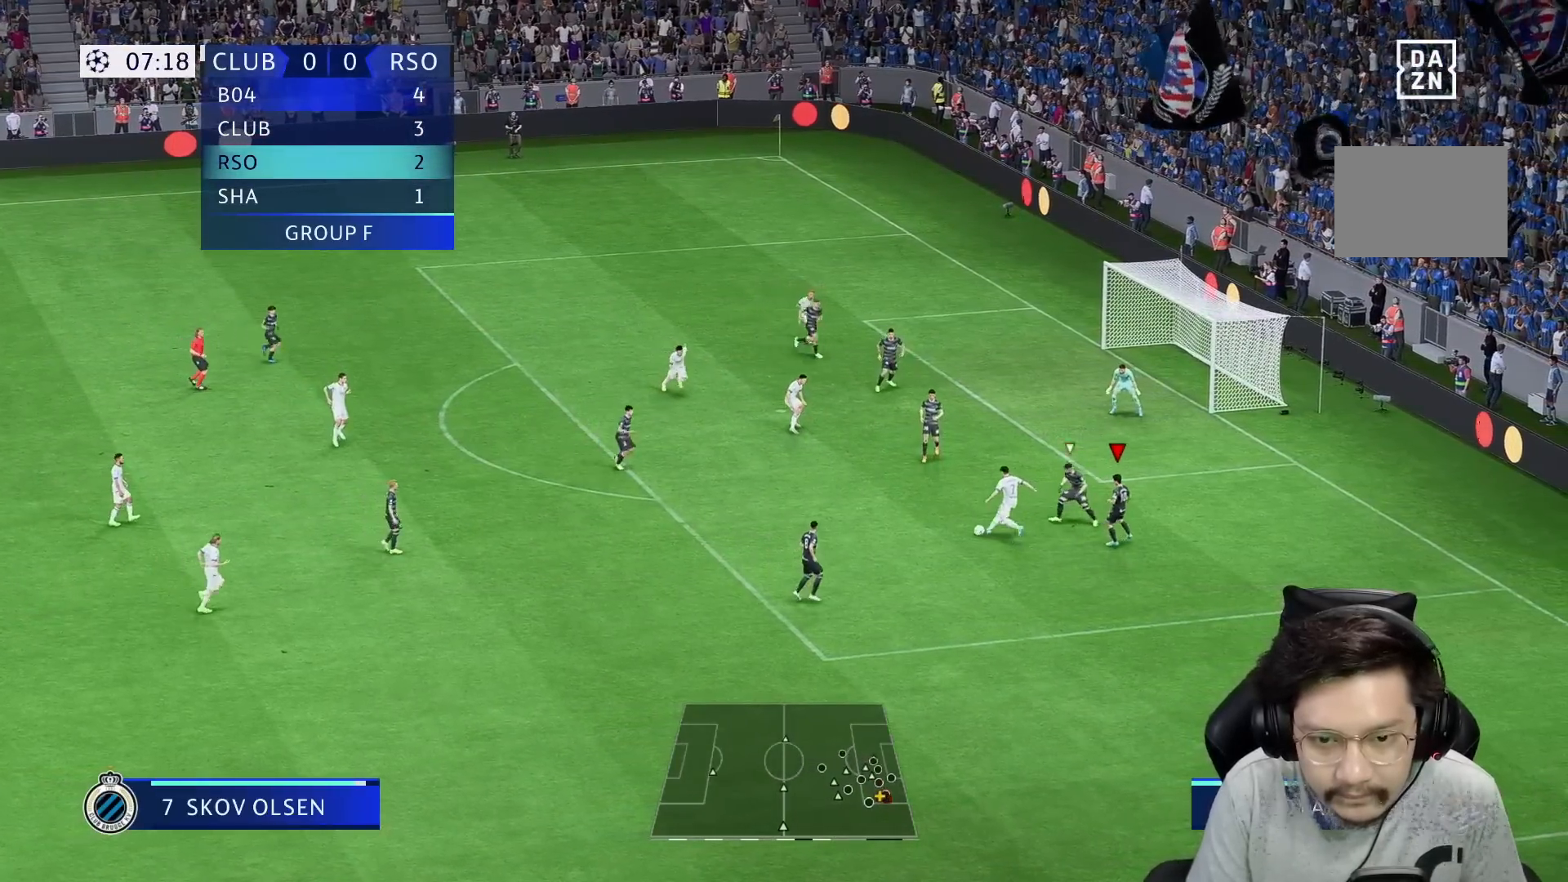
{"buttons": ["R1", "R2"], "left_stick": "left", "right_stick": "center", "events": [[50, "R2", "down"], [317, "left_stick", "left"], [350, "R1", "down"]]}
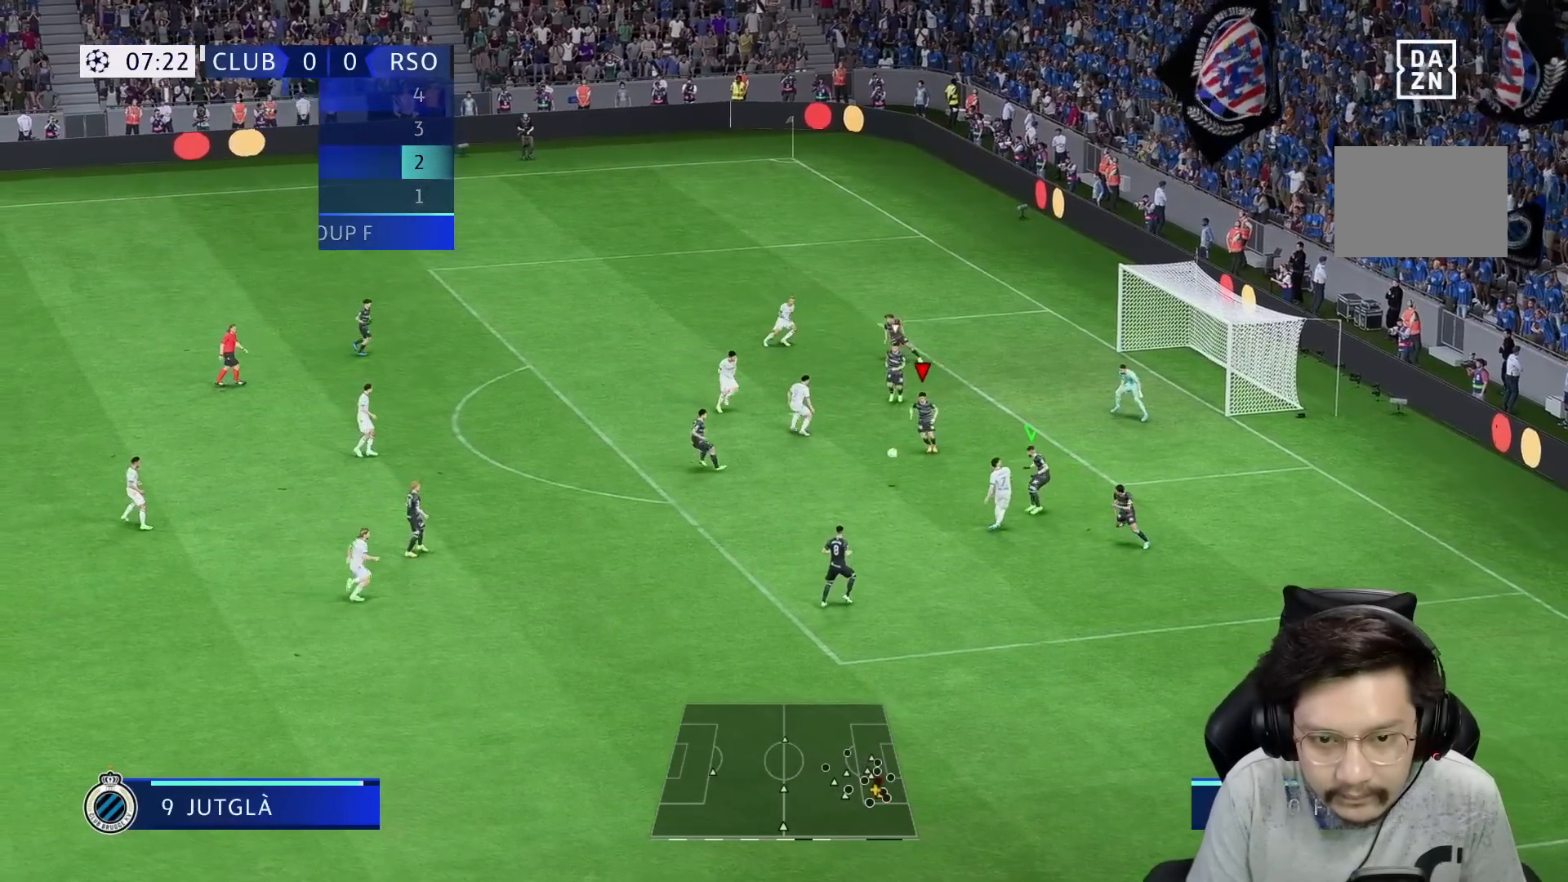
{"buttons": ["Y", "L1", "R1"], "left_stick": "down-left", "right_stick": "center", "events": [[67, "R1", "up"], [167, "R2", "up"], [167, "Y", "down"], [283, "R1", "down"], [383, "L1", "down"], [450, "left_stick", "down-left"]]}
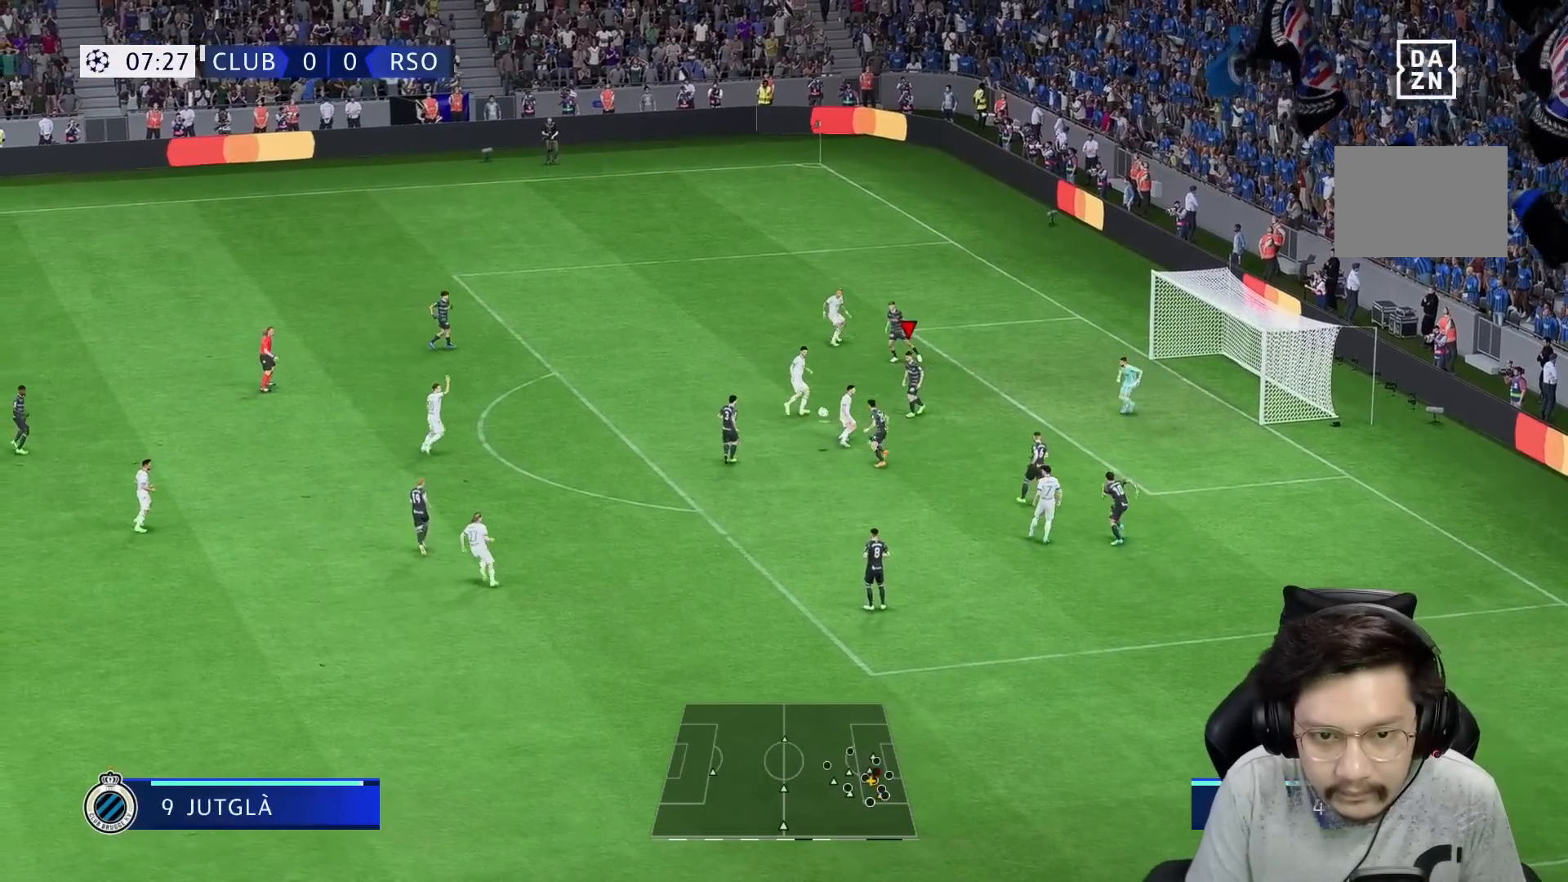
{"buttons": ["R1"], "left_stick": "down-left", "right_stick": "center", "events": [[17, "L1", "up"], [167, "Y", "up"], [200, "R1", "up"], [300, "R1", "down"]]}
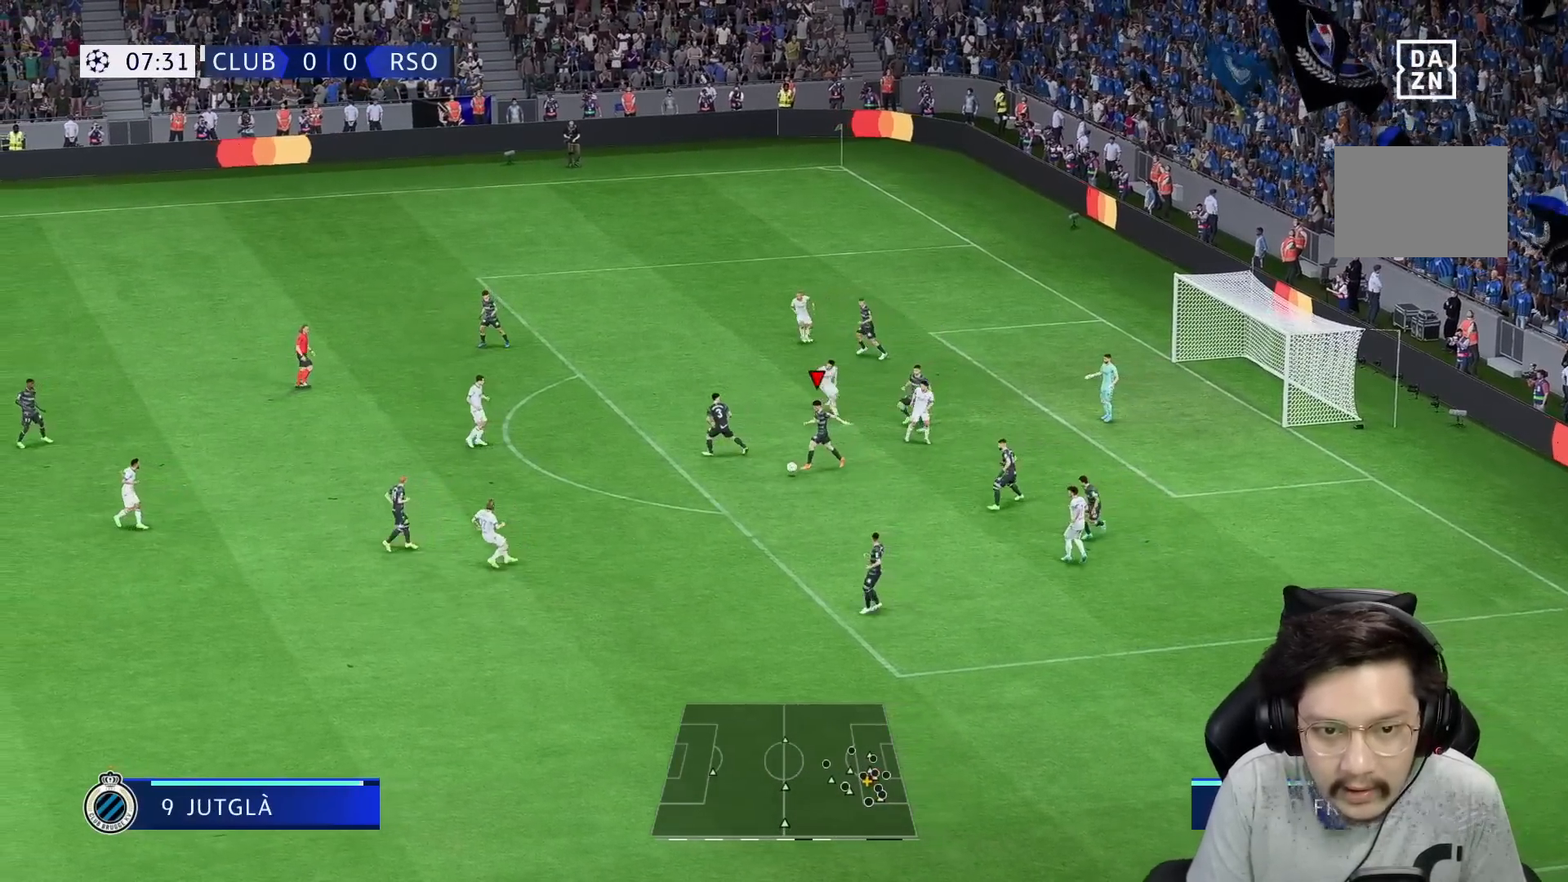
{"buttons": ["R1"], "left_stick": "up-left", "right_stick": "center", "events": [[100, "R1", "up"], [250, "left_stick", "up-left"], [283, "R1", "down"]]}
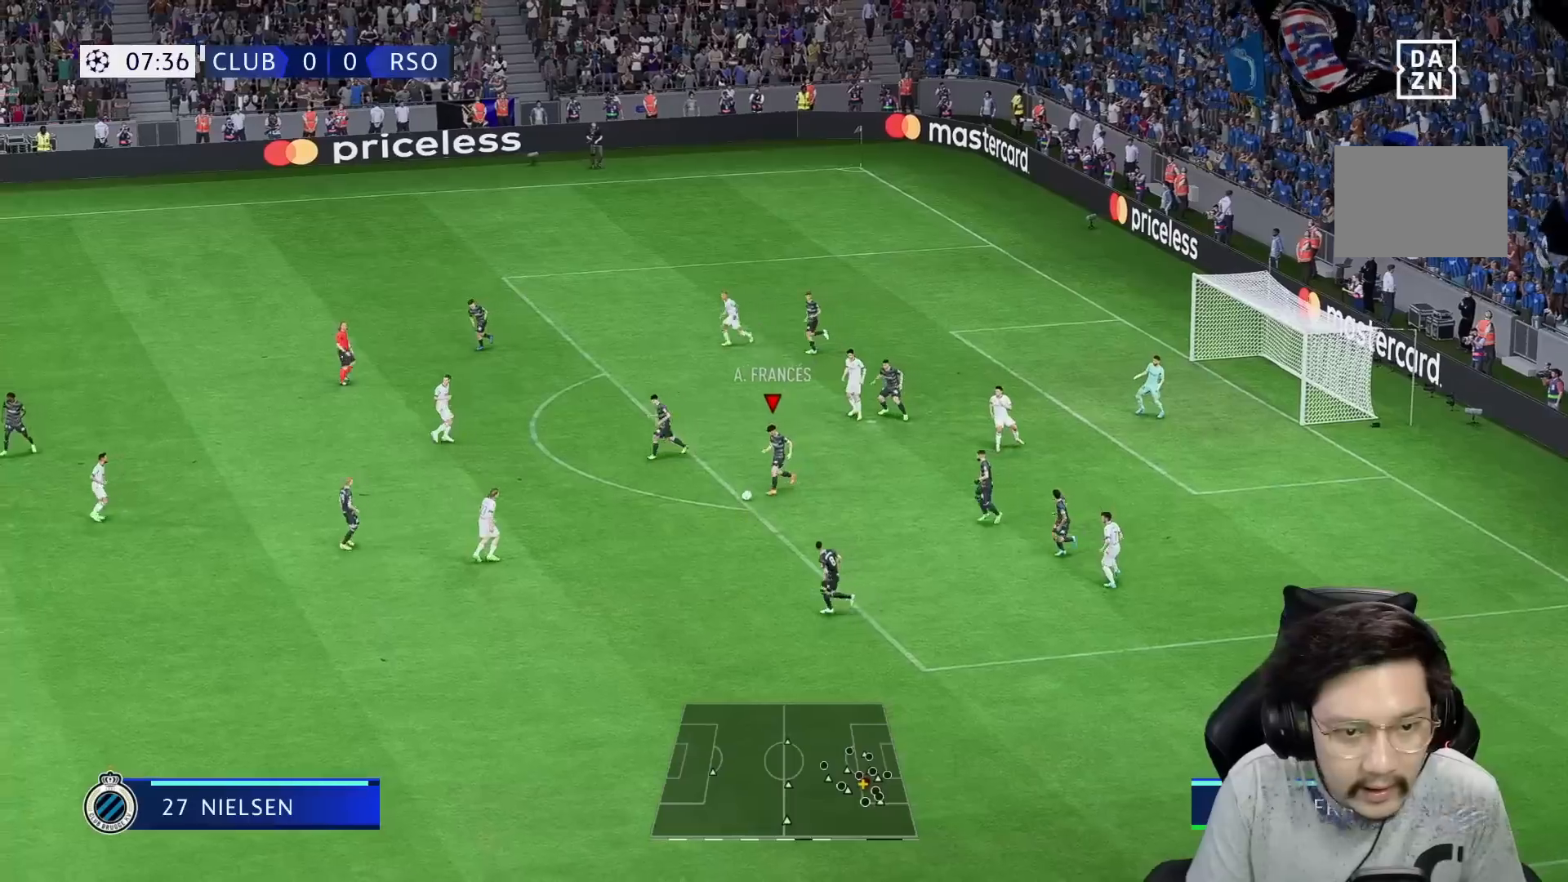
{"buttons": [], "left_stick": "left", "right_stick": "center", "events": [[50, "R1", "up"], [450, "left_stick", "left"]]}
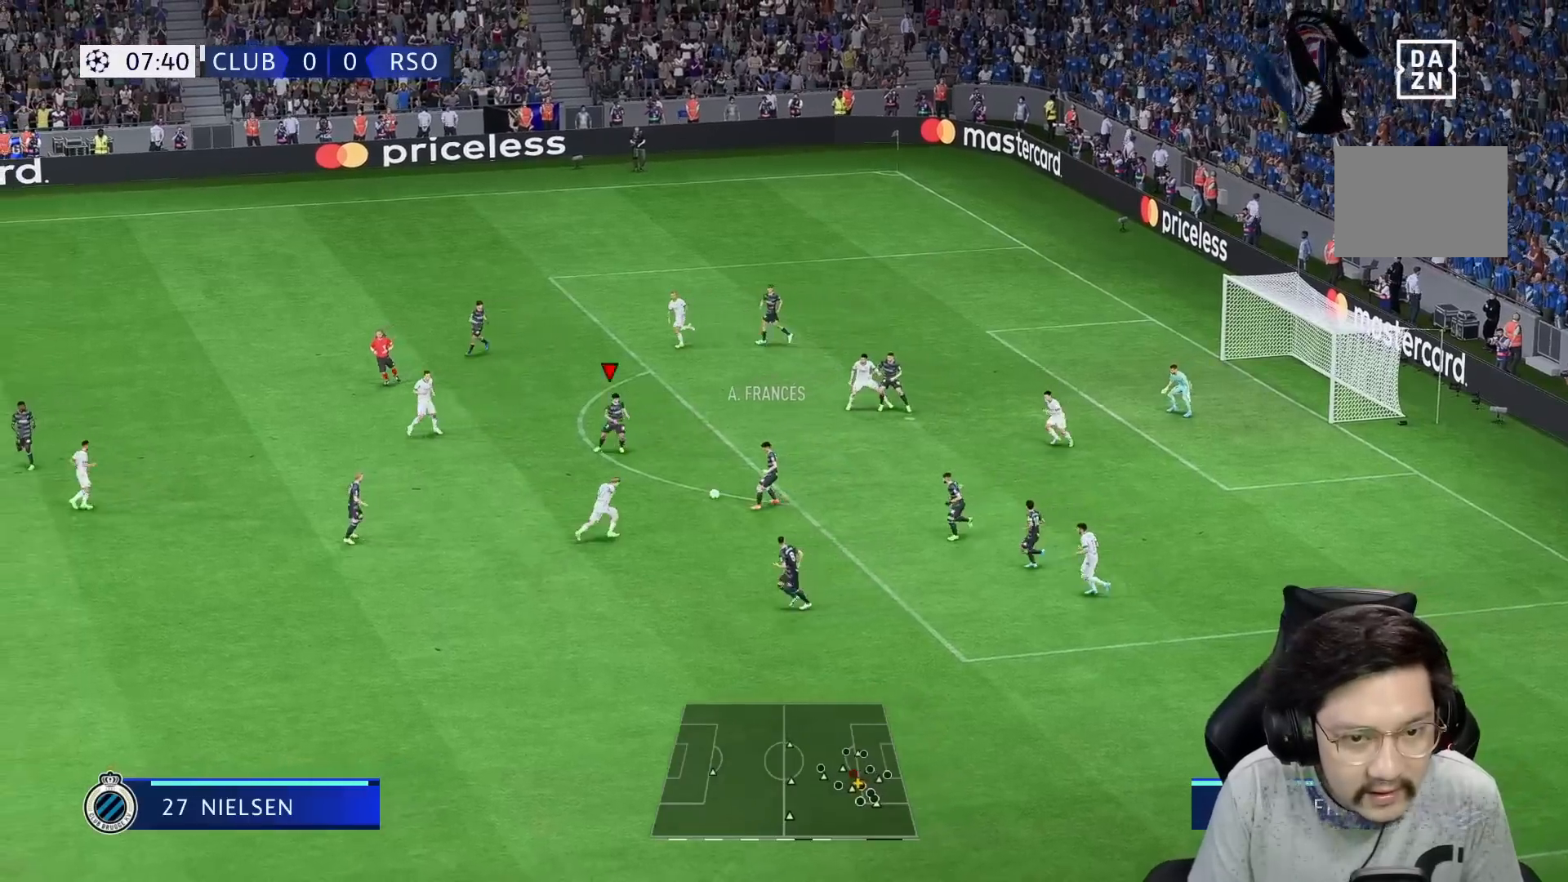
{"buttons": ["R1"], "left_stick": "down-left", "right_stick": "center", "events": [[133, "A", "down"], [167, "left_stick", "down-left"], [250, "R1", "down"], [283, "A", "up"]]}
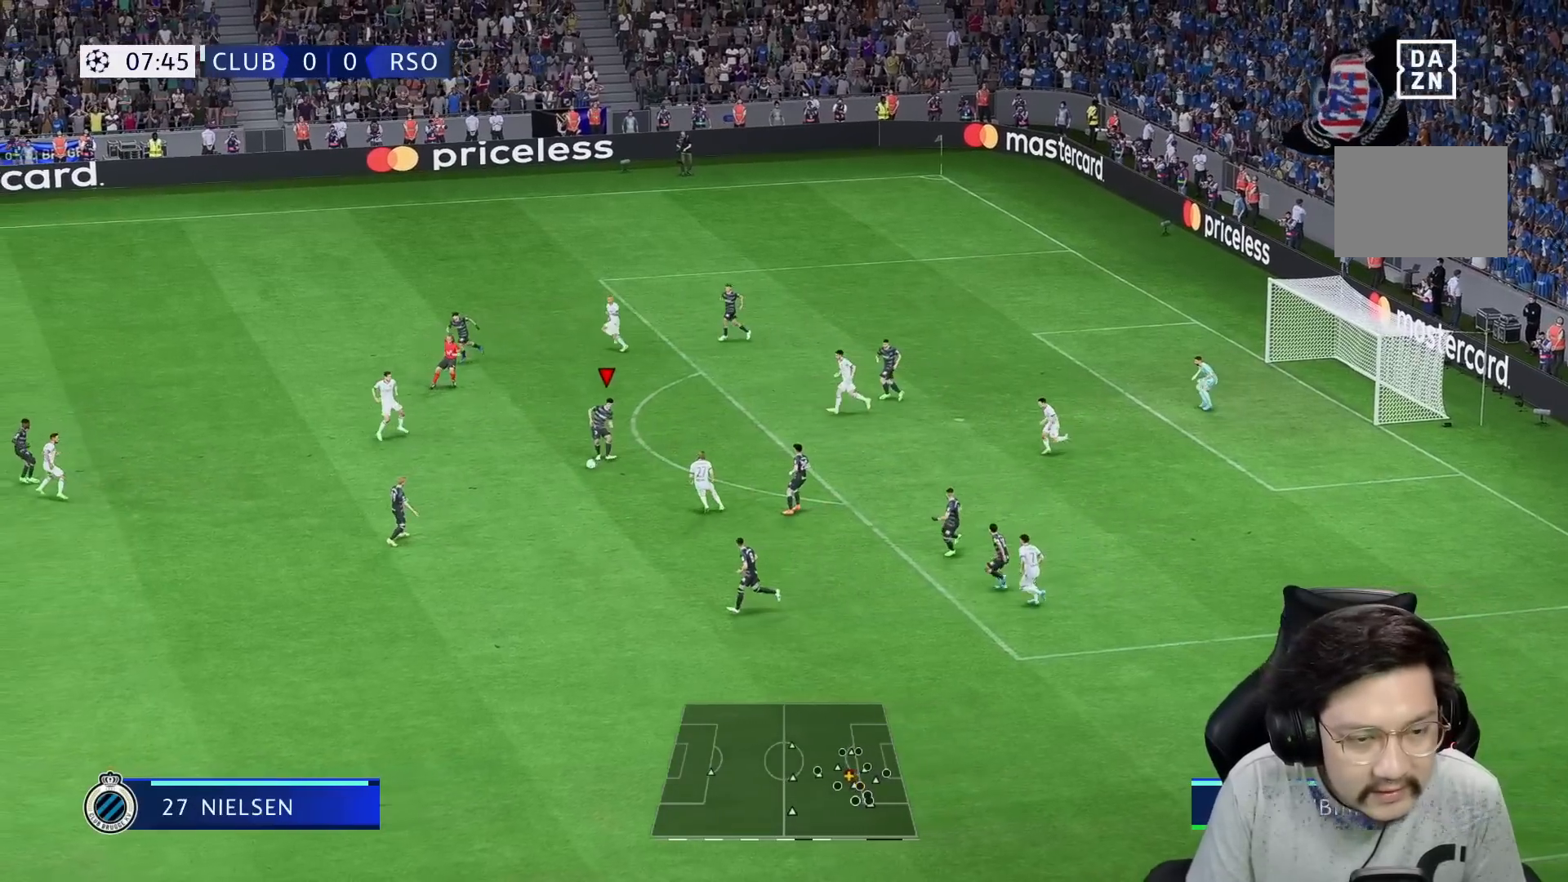
{"buttons": [], "left_stick": "down-left", "right_stick": "center", "events": [[50, "left_stick", "center"], [83, "R1", "up"], [267, "left_stick", "left"], [400, "left_stick", "down-left"]]}
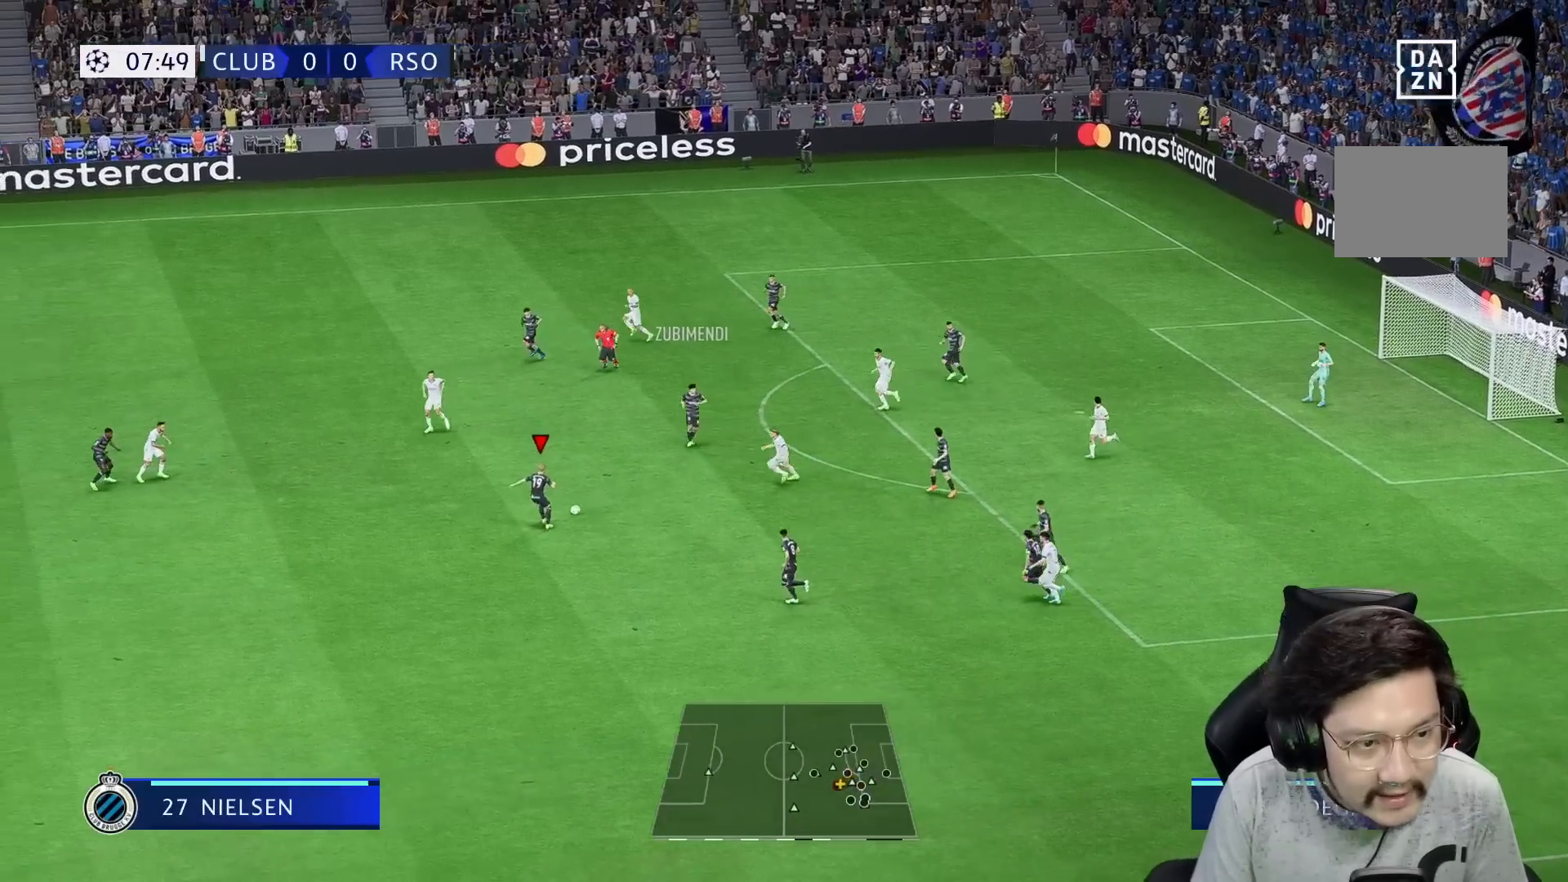
{"buttons": [], "left_stick": "down-left", "right_stick": "center", "events": []}
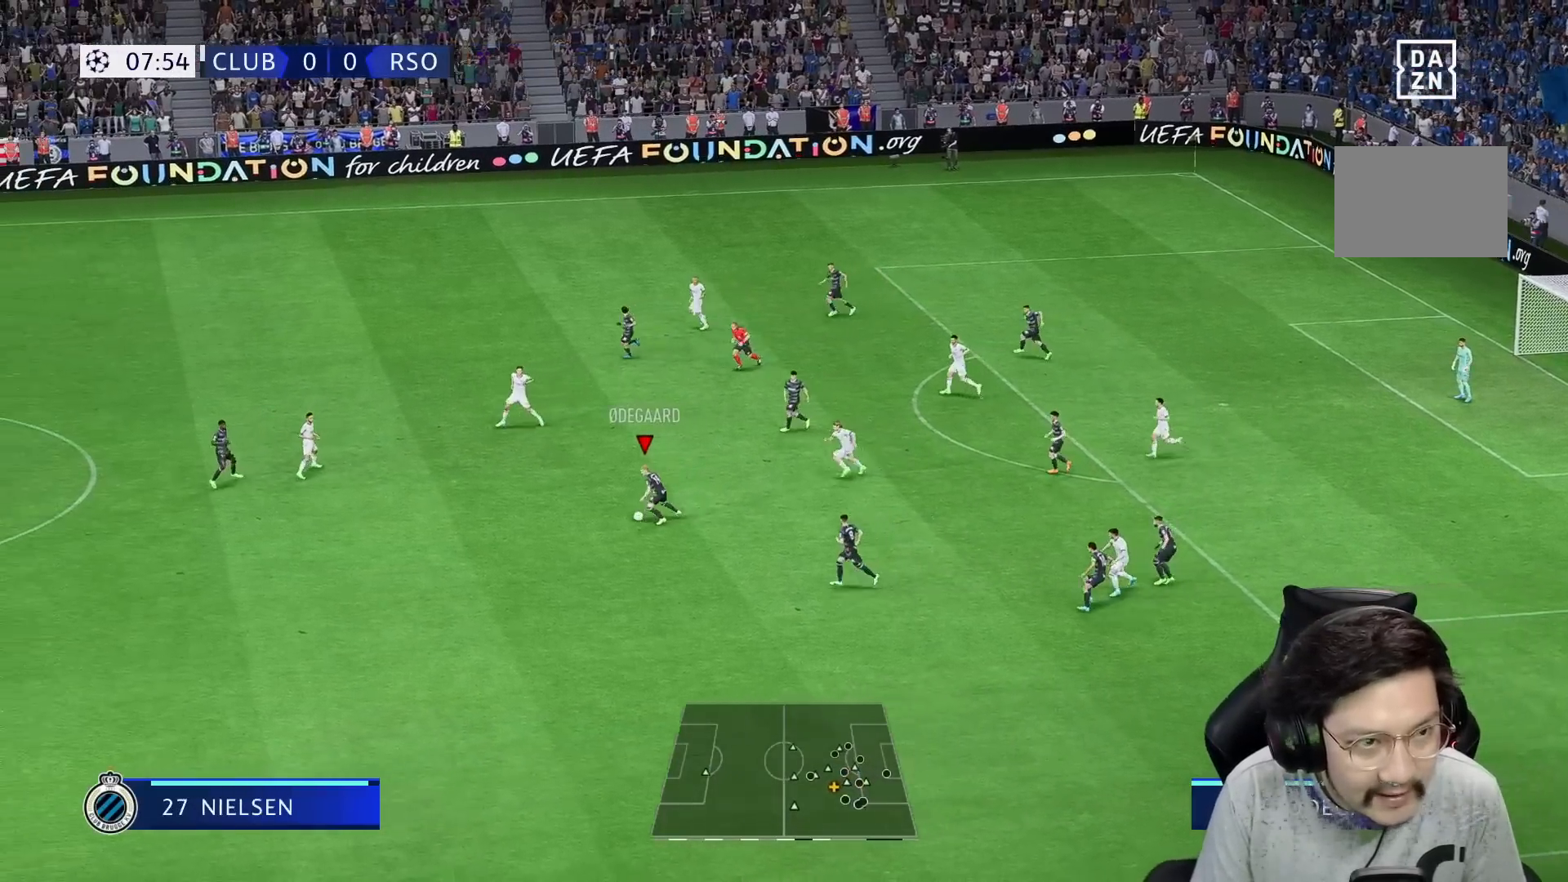
{"buttons": ["R1"], "left_stick": "down-left", "right_stick": "center", "events": [[133, "R1", "down"]]}
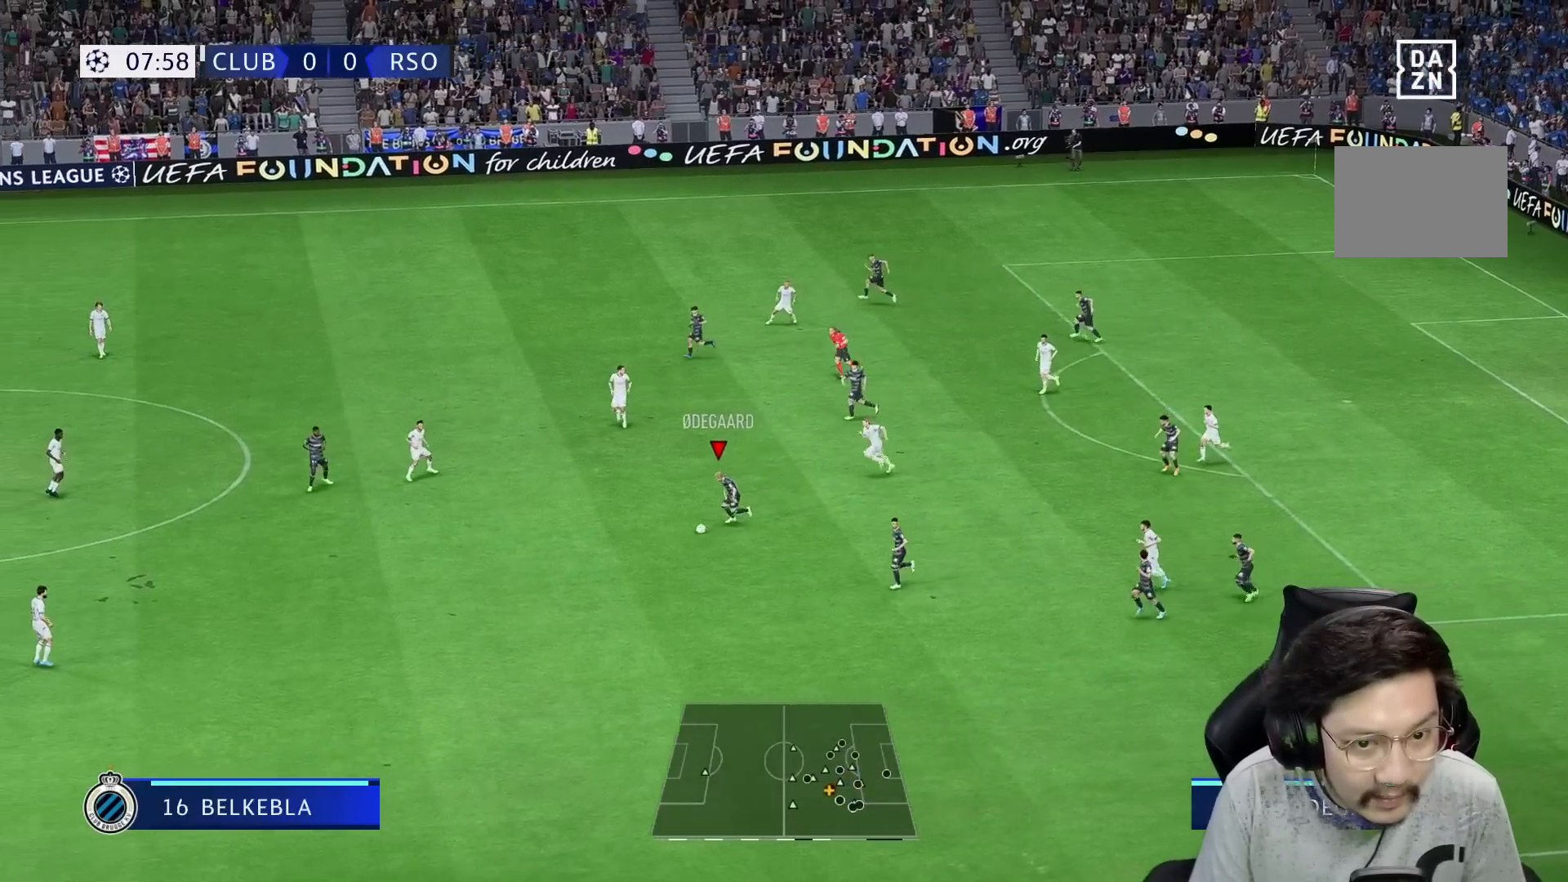
{"buttons": ["R1"], "left_stick": "down-left", "right_stick": "center", "events": []}
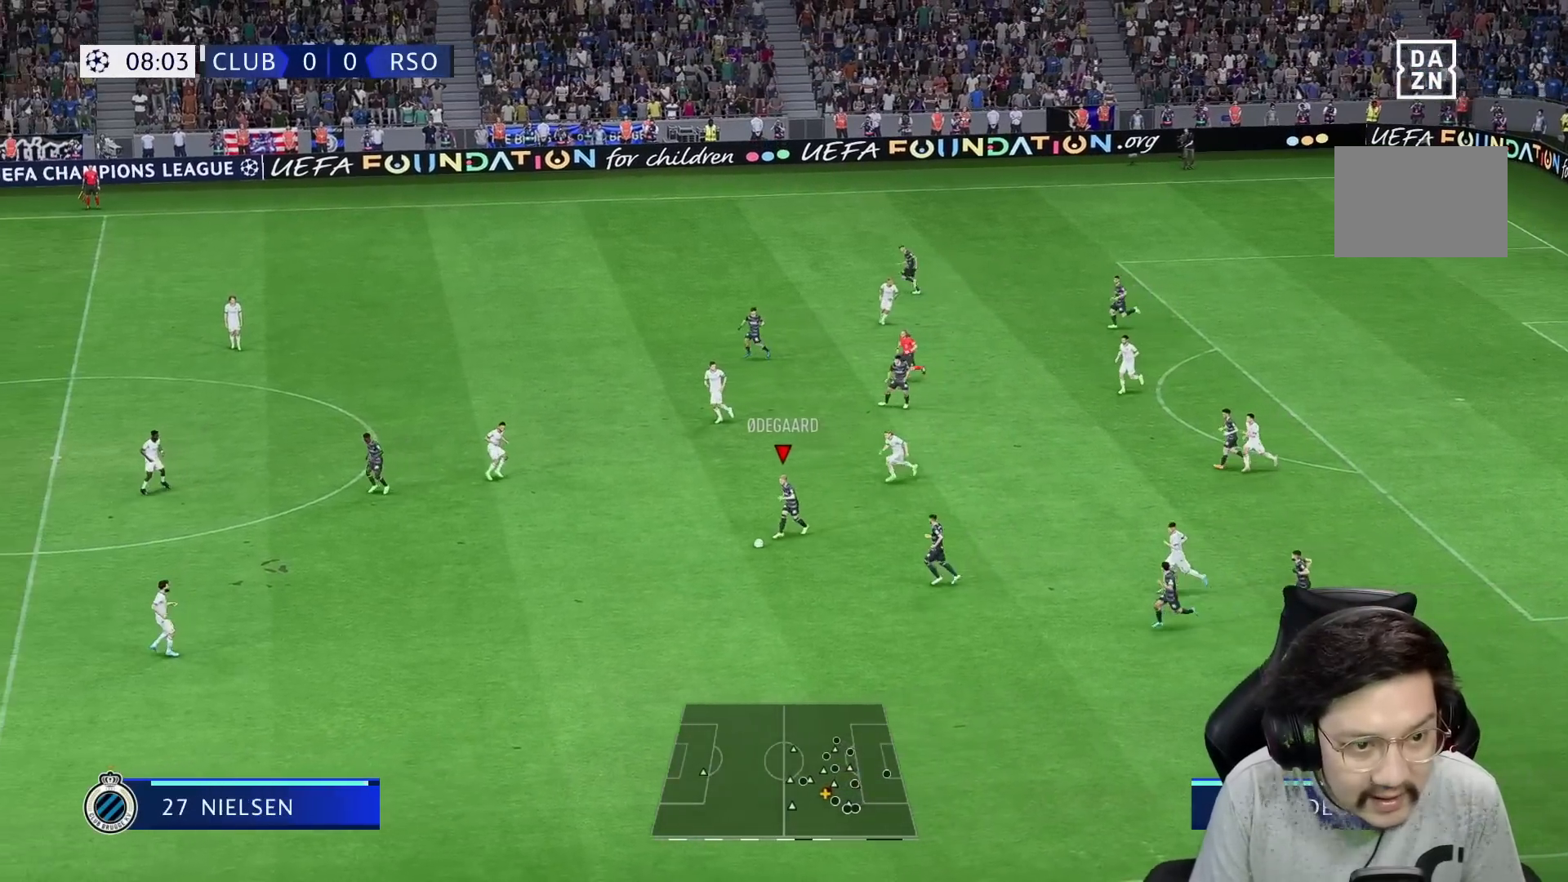
{"buttons": ["R1"], "left_stick": "down-left", "right_stick": "center", "events": []}
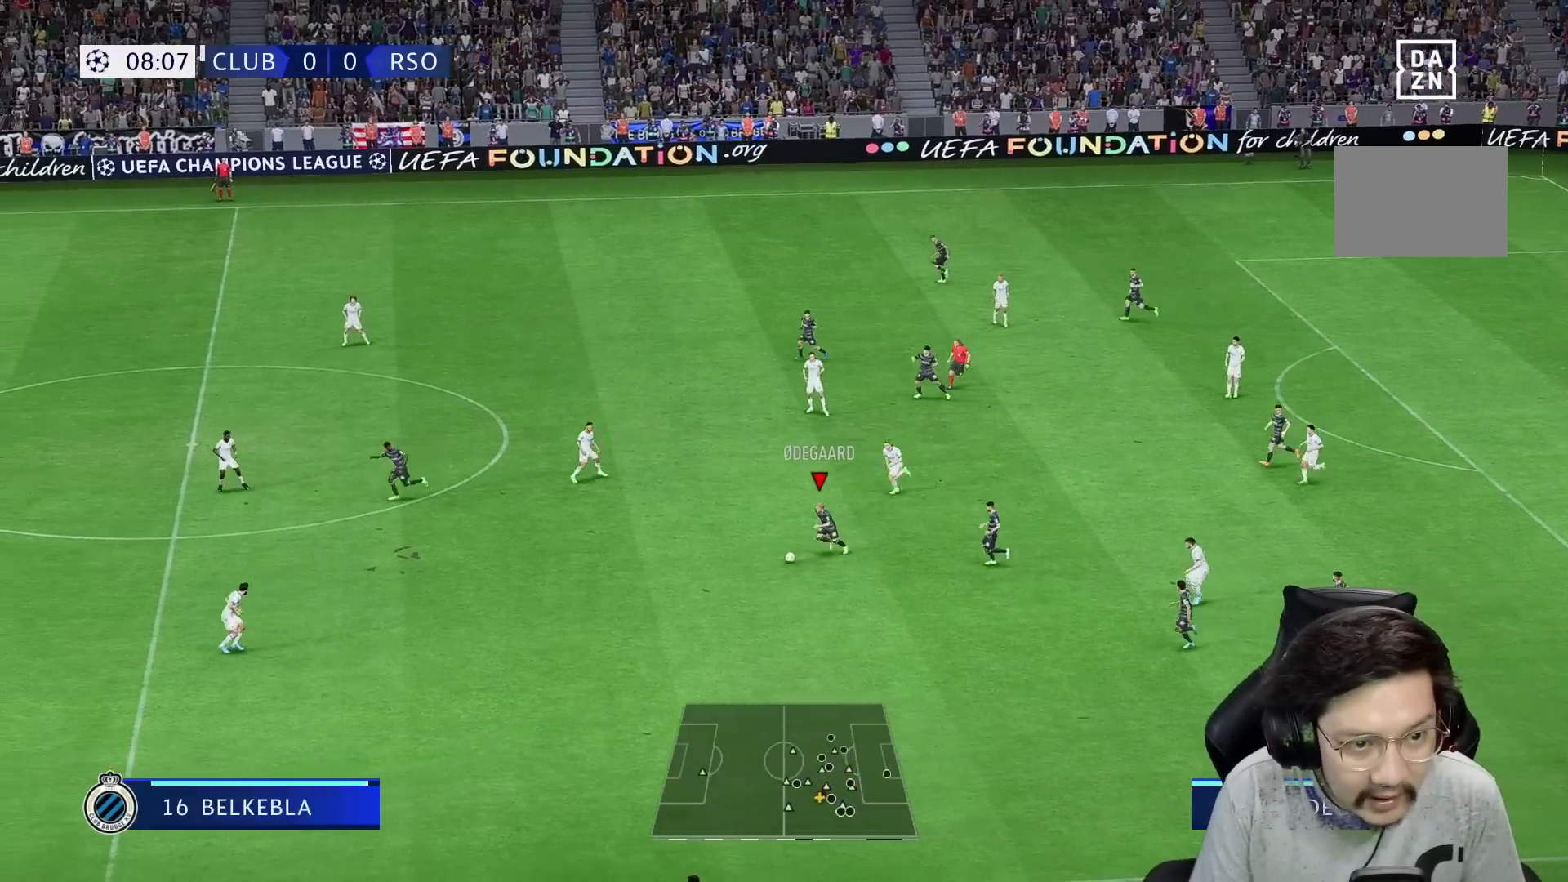
{"buttons": ["Y", "R2"], "left_stick": "left", "right_stick": "center", "events": [[417, "Y", "down"], [467, "R1", "up"], [467, "R2", "down"], [467, "left_stick", "left"]]}
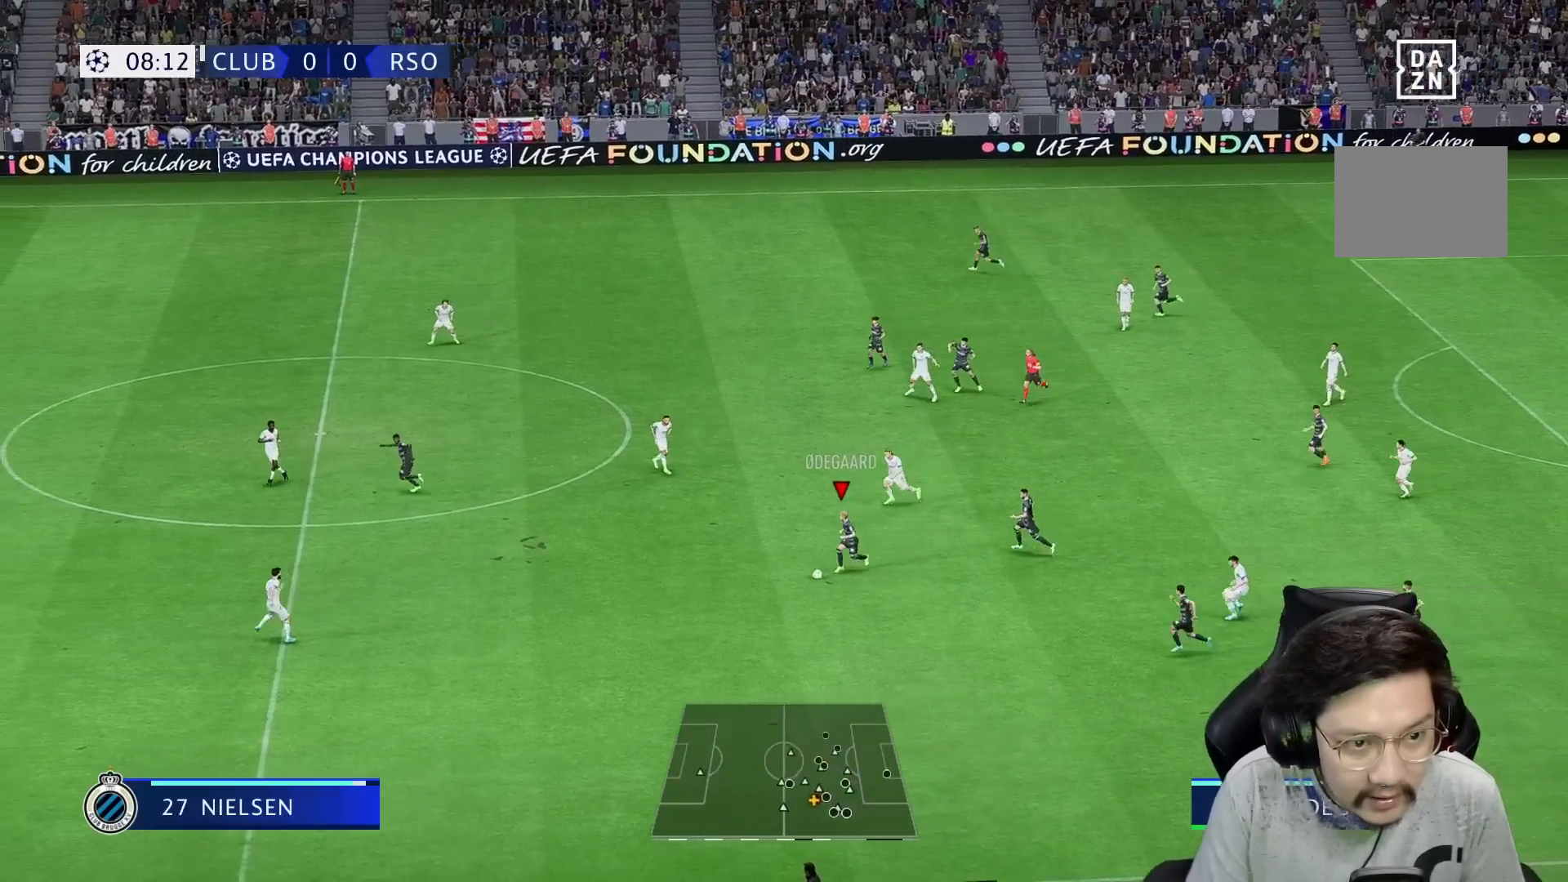
{"buttons": ["L1", "R1"], "left_stick": "left", "right_stick": "center", "events": [[33, "L1", "down"], [283, "A", "down"], [283, "Y", "up"], [317, "R2", "up"], [417, "R1", "down"], [450, "A", "up"]]}
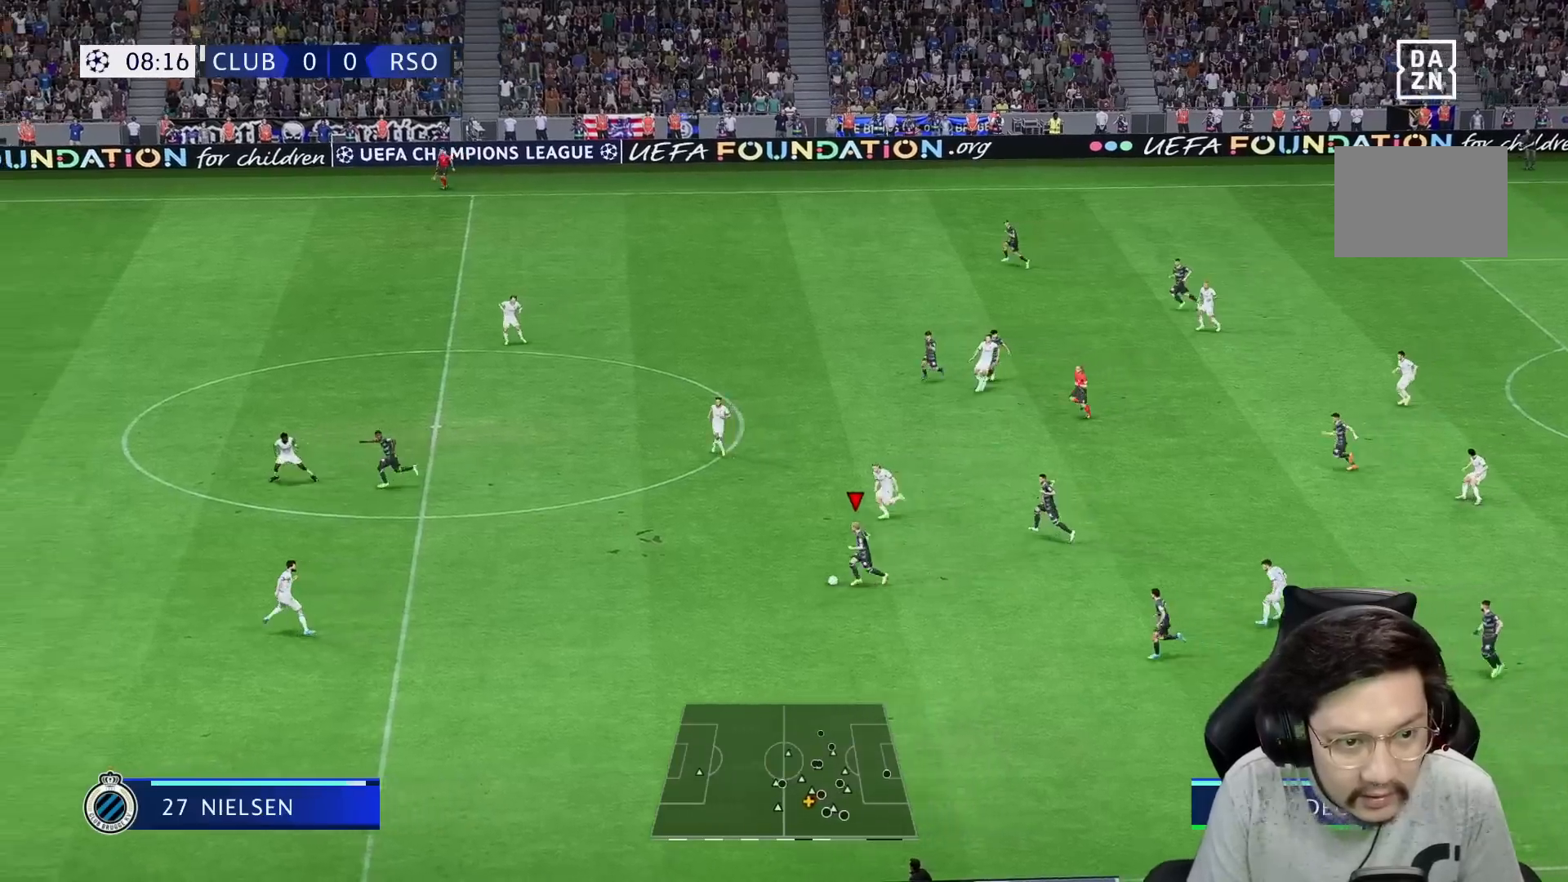
{"buttons": ["R1"], "left_stick": "up-left", "right_stick": "center", "events": [[150, "left_stick", "up-left"], [183, "L1", "up"]]}
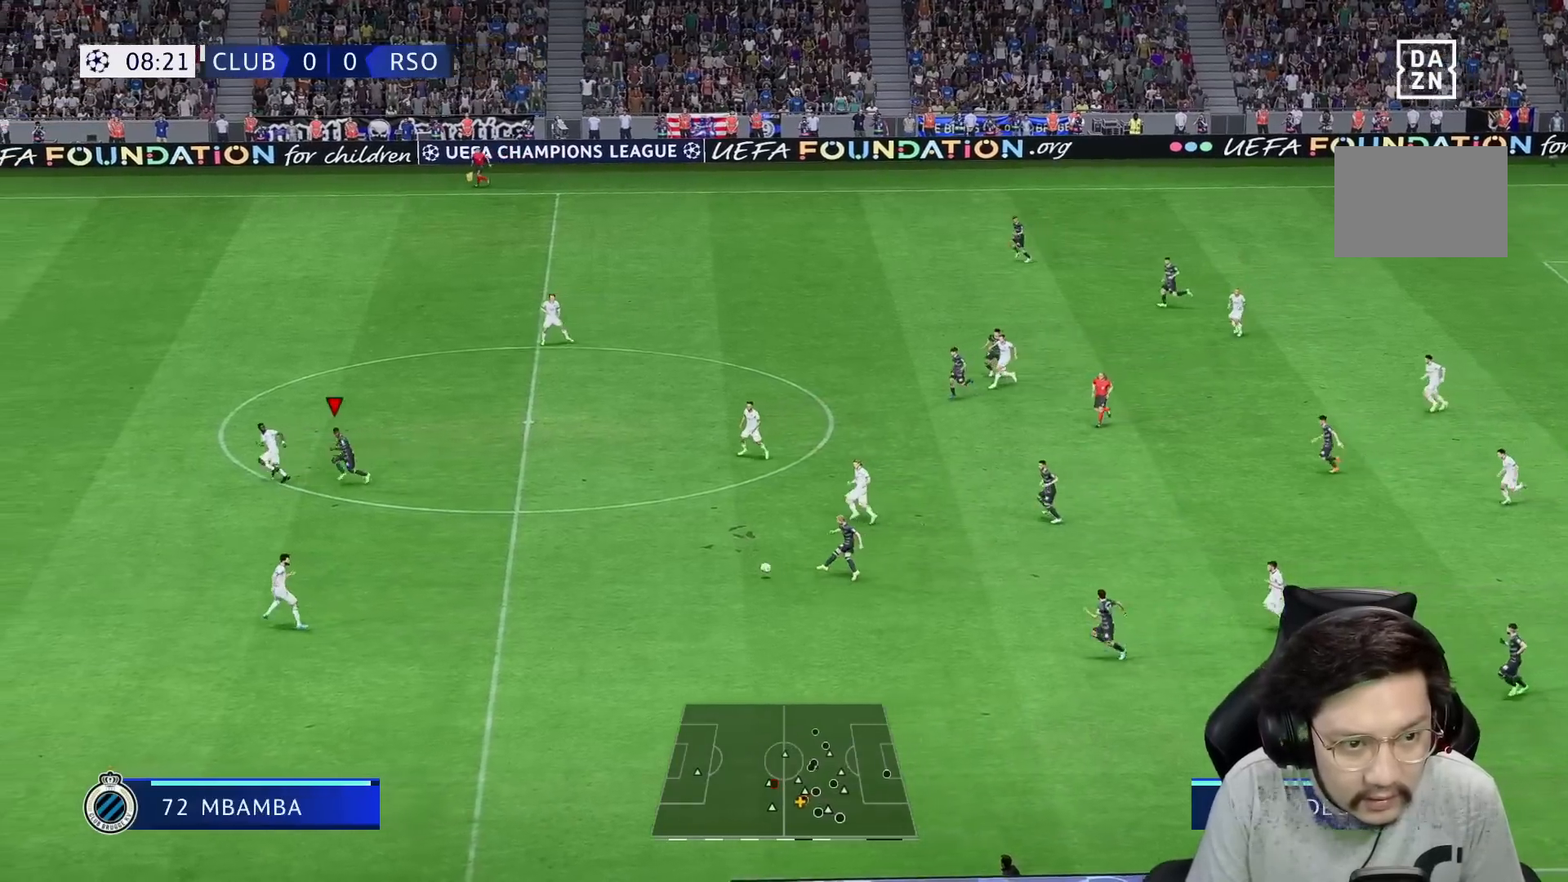
{"buttons": [], "left_stick": "center", "right_stick": "center", "events": [[417, "left_stick", "center"], [467, "R1", "up"]]}
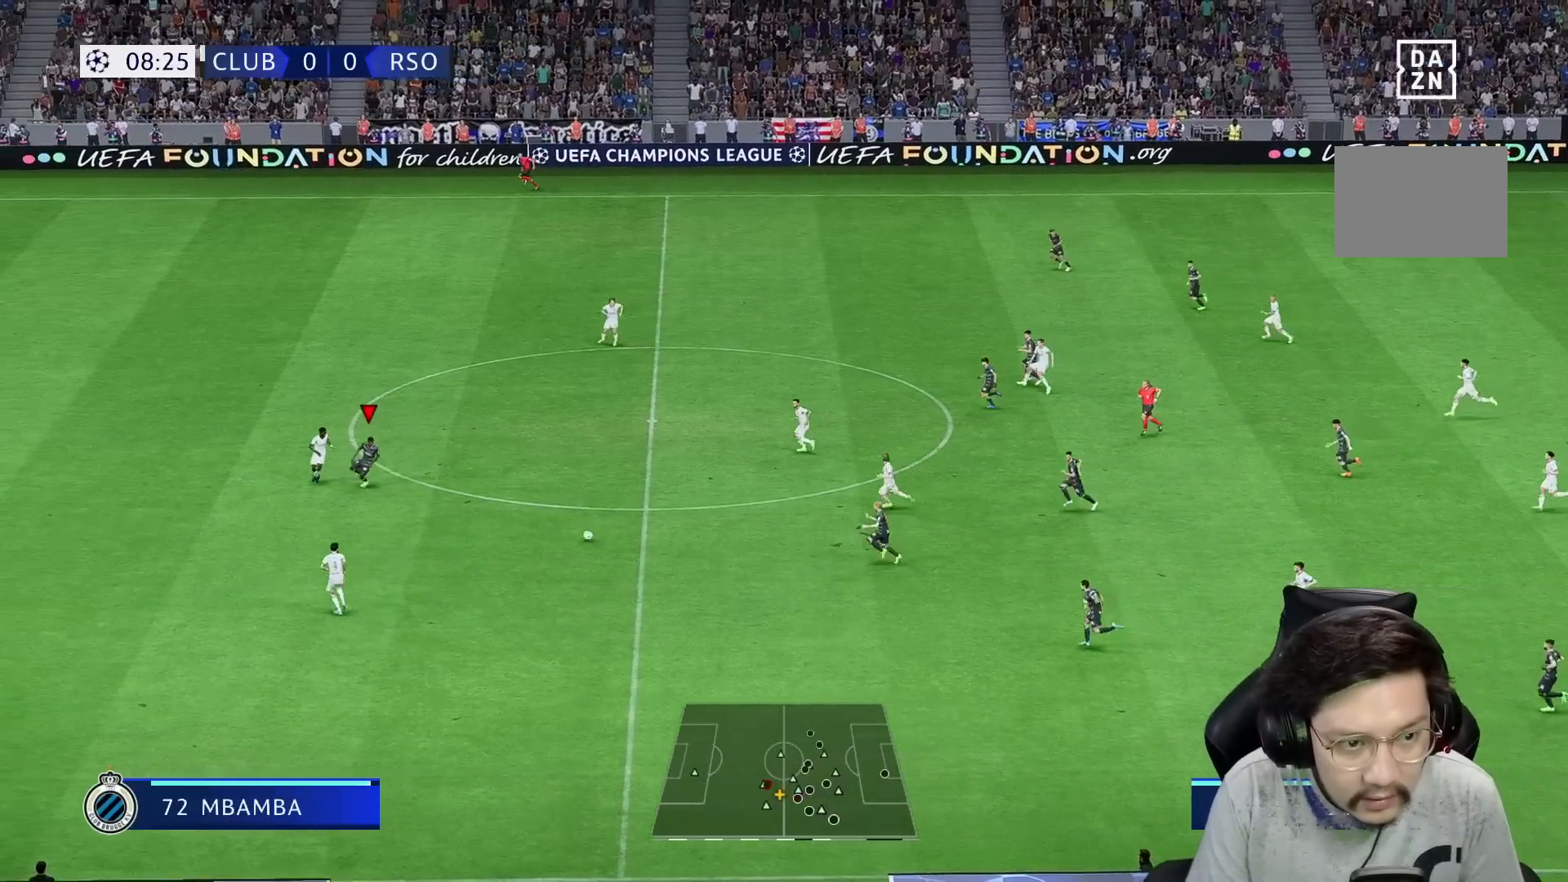
{"buttons": ["A"], "left_stick": "down-right", "right_stick": "center", "events": [[17, "left_stick", "down-right"], [267, "R2", "down"], [483, "A", "down"], [500, "R2", "up"]]}
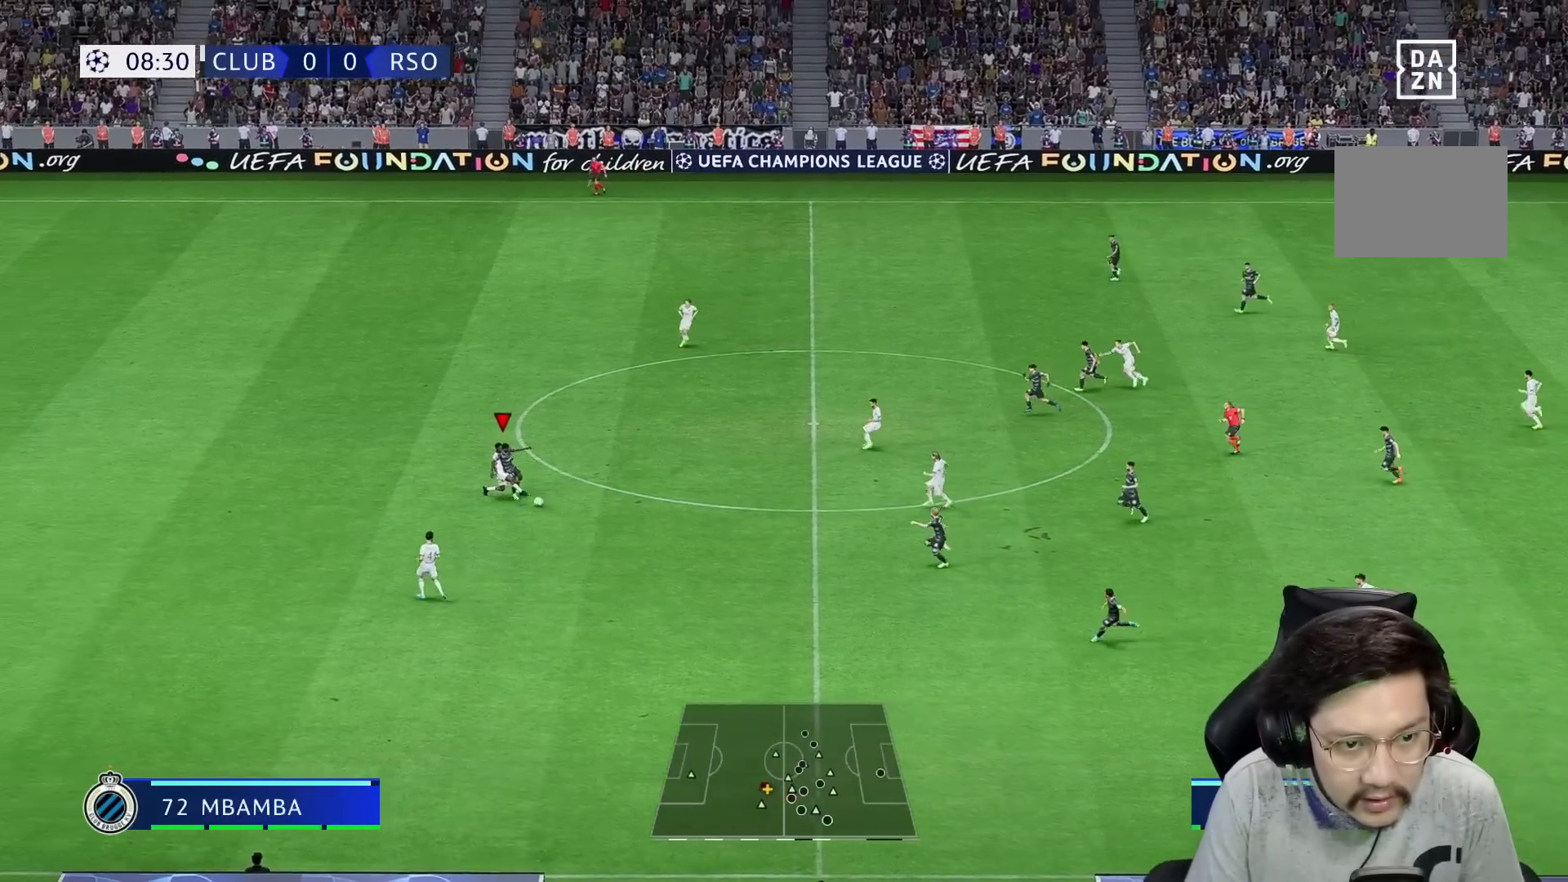
{"buttons": ["R1"], "left_stick": "down-right", "right_stick": "center", "events": [[17, "R1", "down"], [50, "A", "up"], [217, "R1", "up"], [233, "R2", "down"], [383, "R1", "down"], [500, "R2", "up"]]}